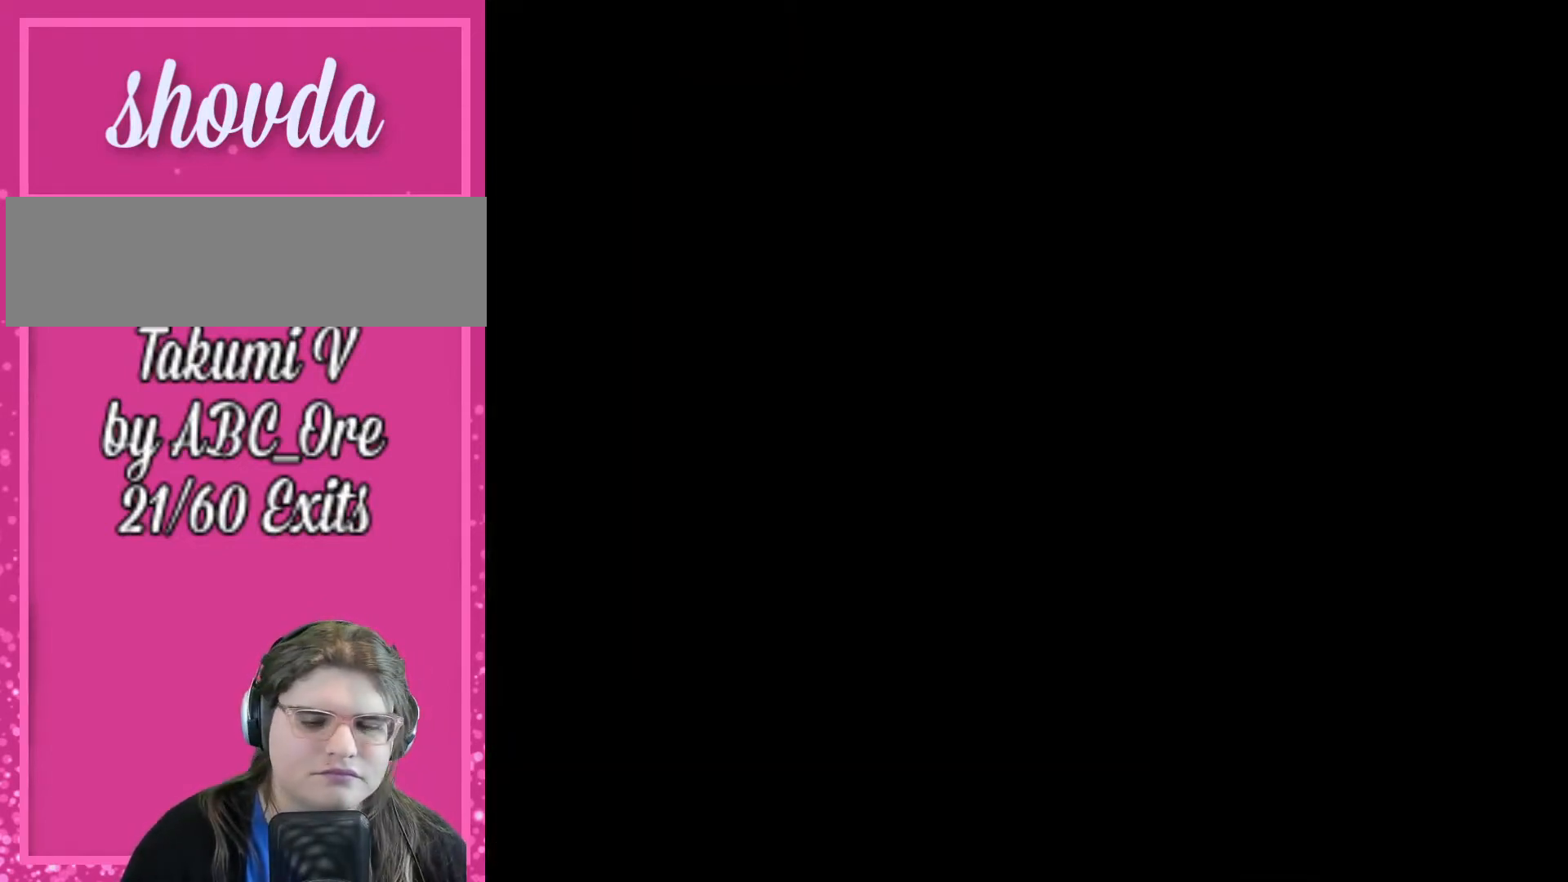
Gameplay with a controller; each line is a JSON object with the inputs held at the frame after it. "events" lists button and stick changes between this image and that frame as [ms after this image, input, new state], when the widget could be followed in between. Not read: A B CIRCLE CROSS L3 R3 SQUARE TRIANGLE X Y.
{"buttons": ["DPAD_RIGHT"], "events": []}
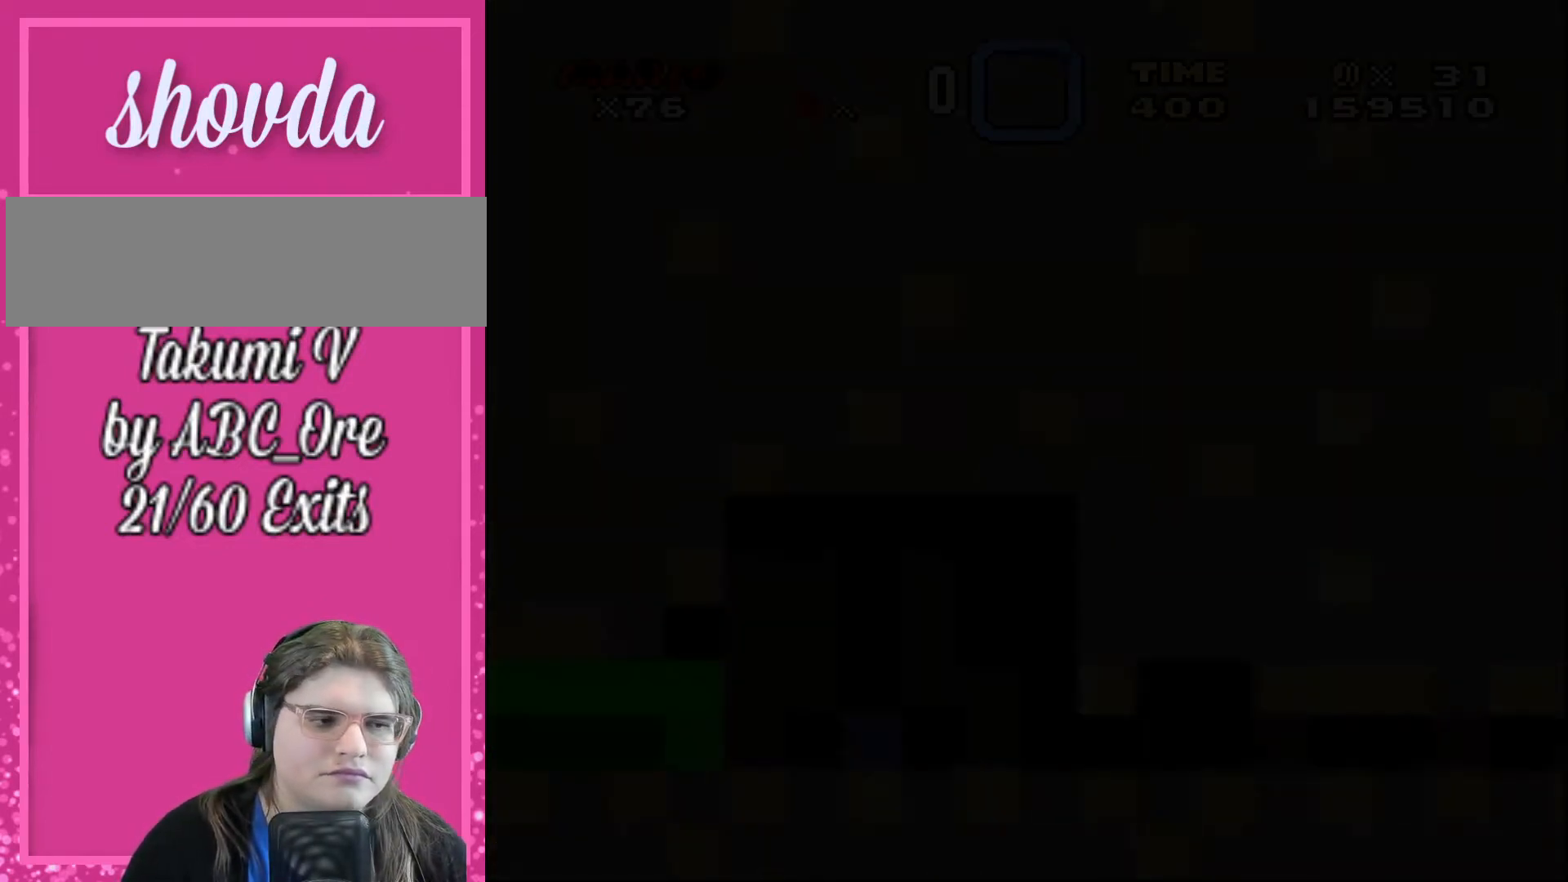
{"buttons": ["DPAD_RIGHT"], "events": []}
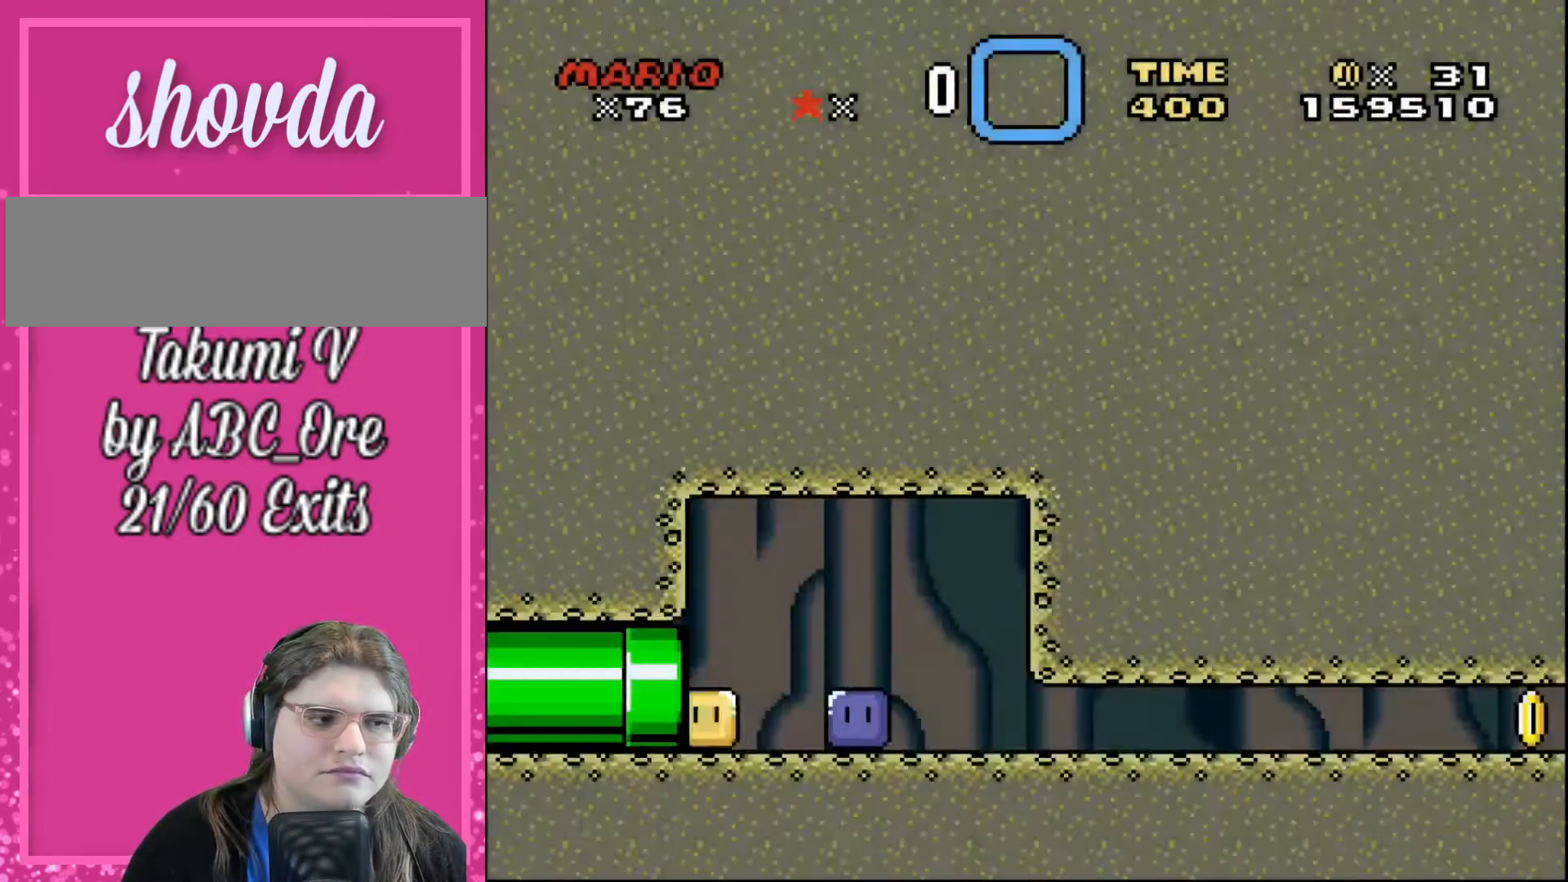
{"buttons": ["DPAD_RIGHT"], "events": []}
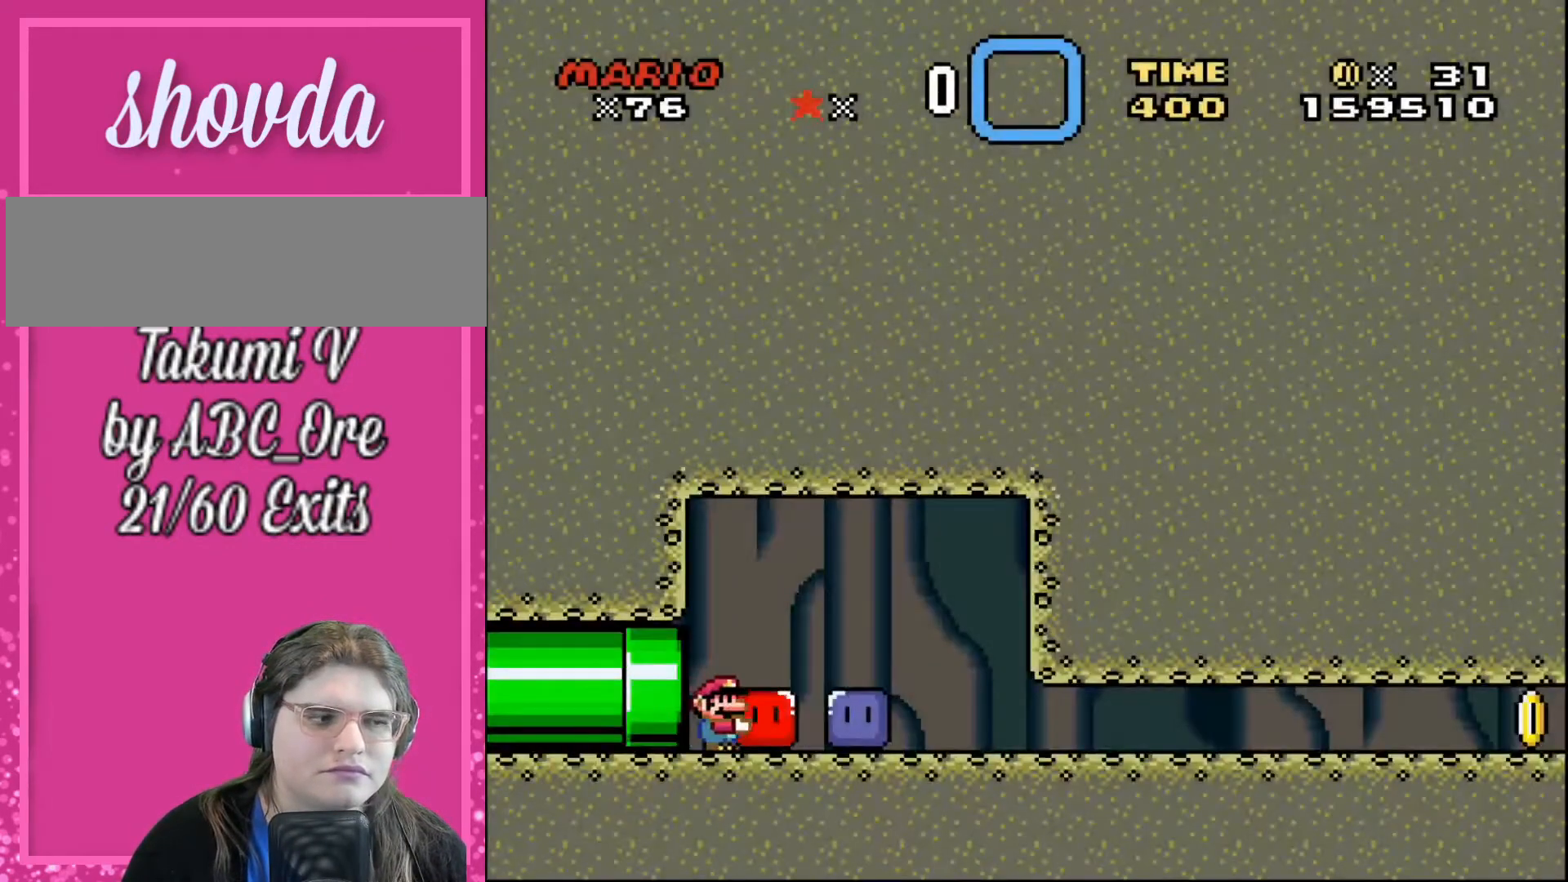
{"buttons": ["DPAD_RIGHT"], "events": []}
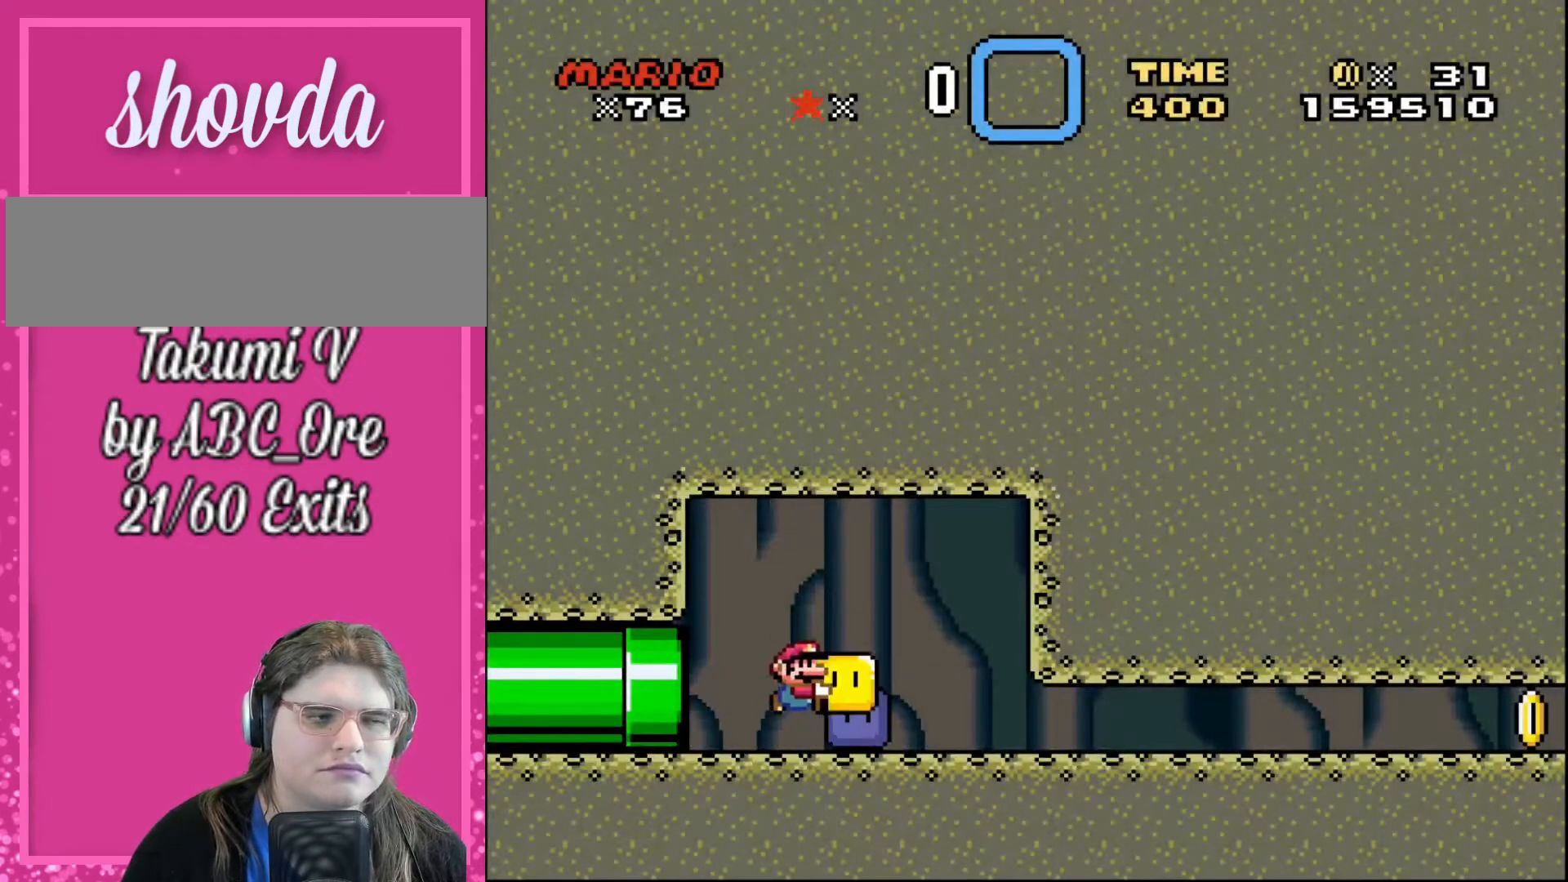
{"buttons": ["DPAD_RIGHT"], "events": []}
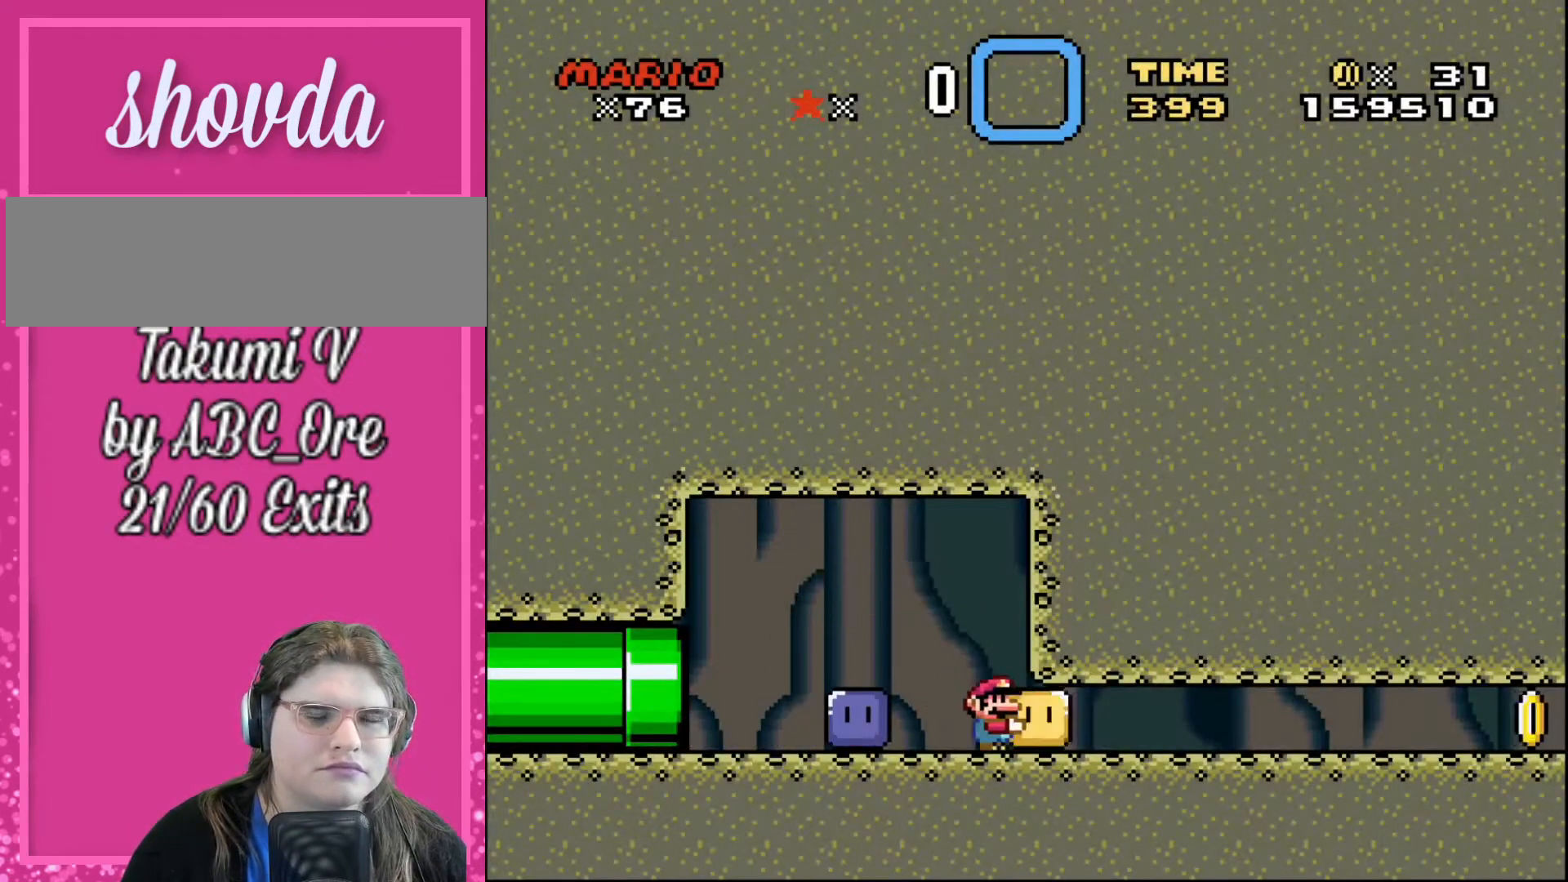
{"buttons": ["DPAD_RIGHT"], "events": []}
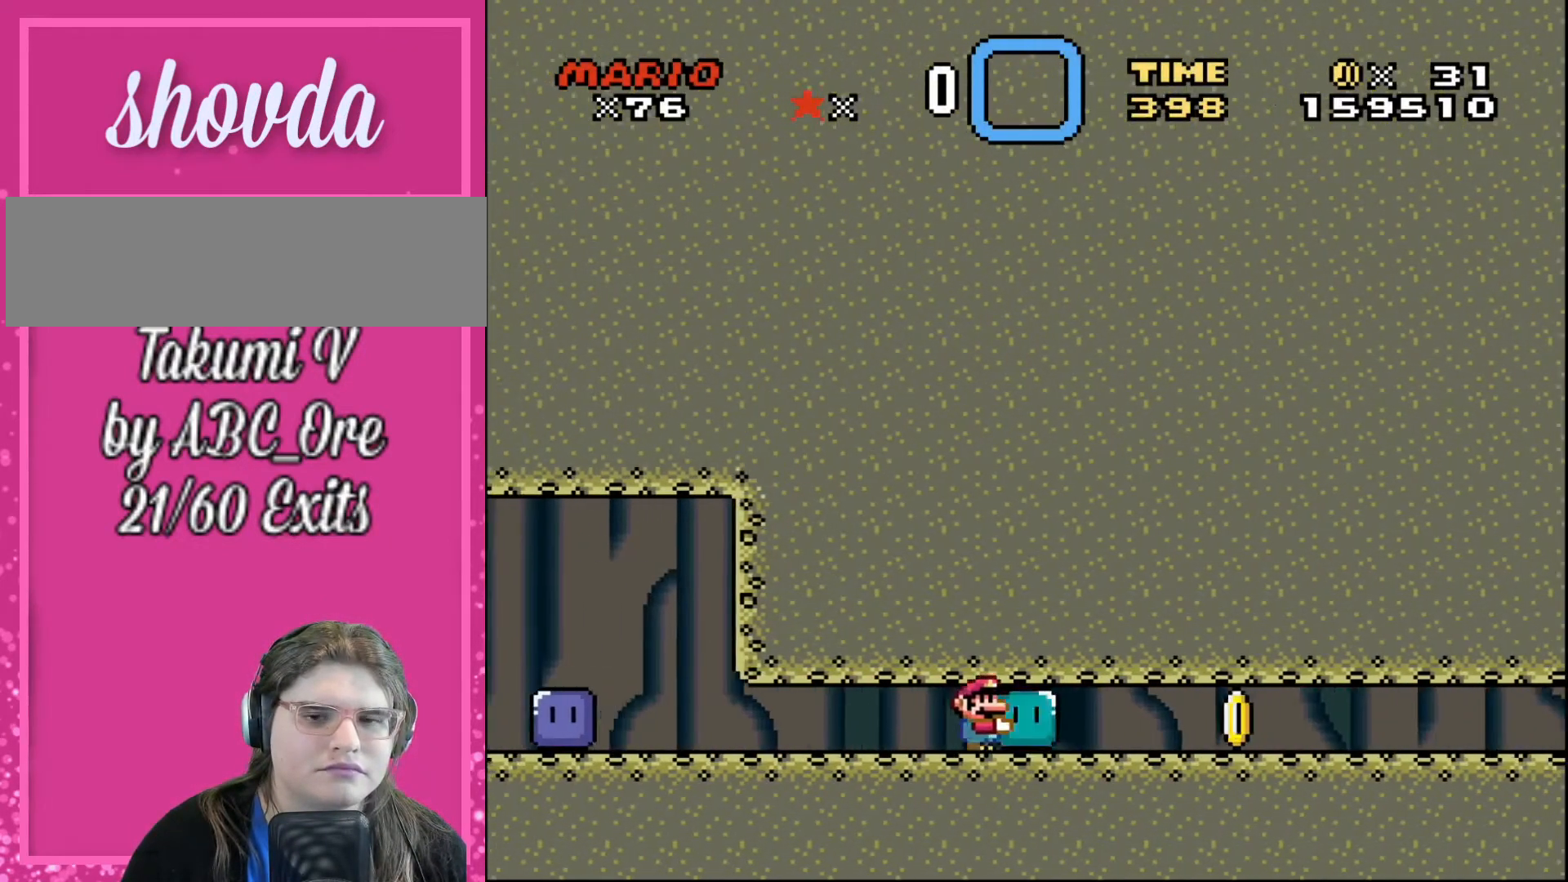
{"buttons": ["DPAD_RIGHT"], "events": []}
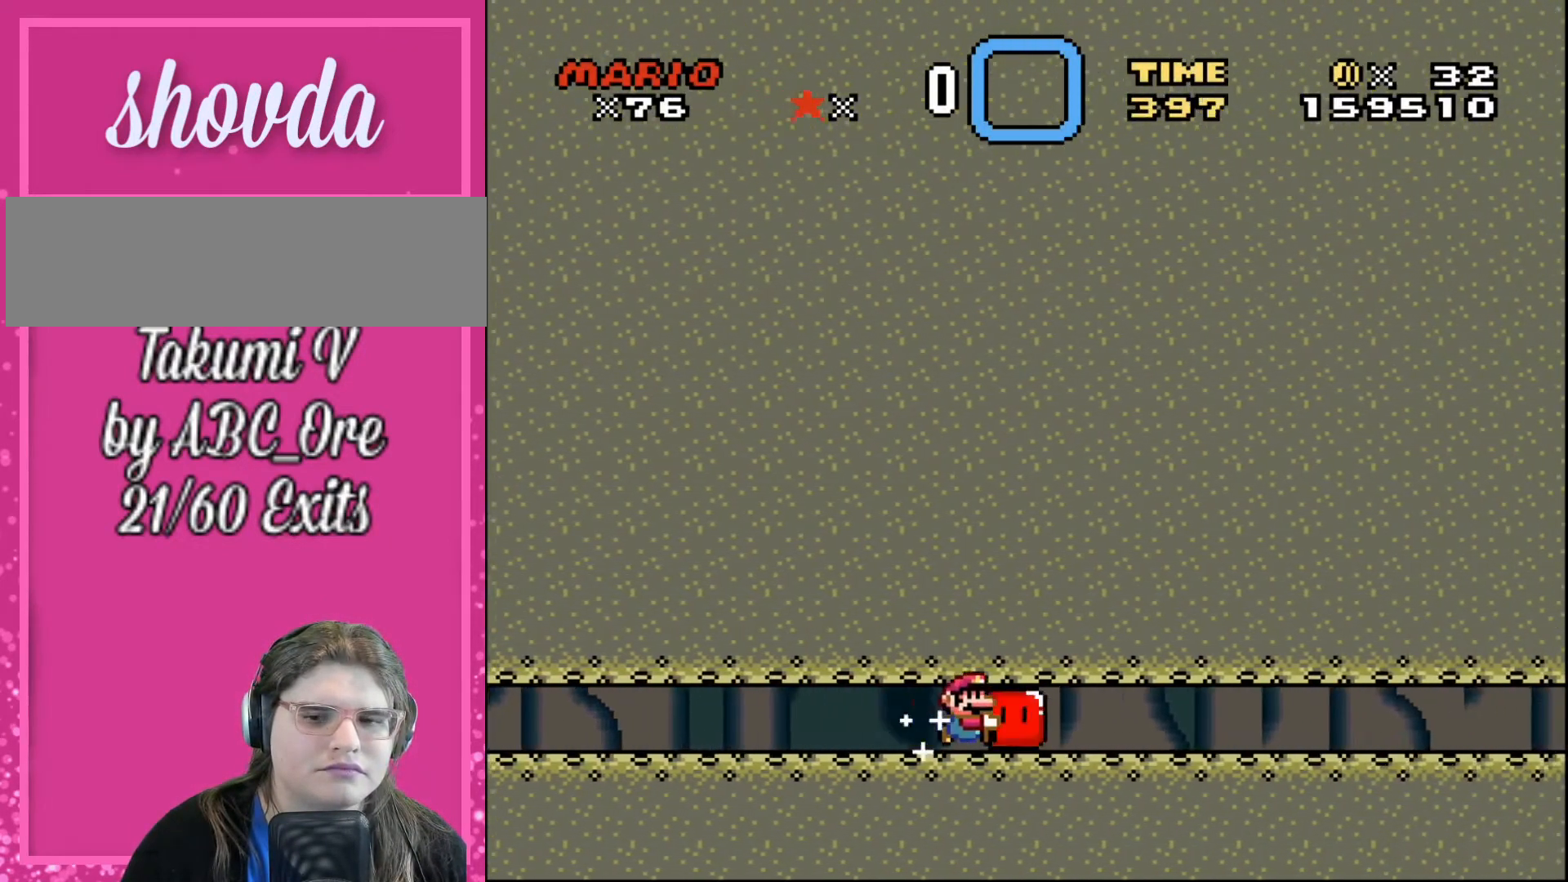
{"buttons": ["DPAD_RIGHT"], "events": []}
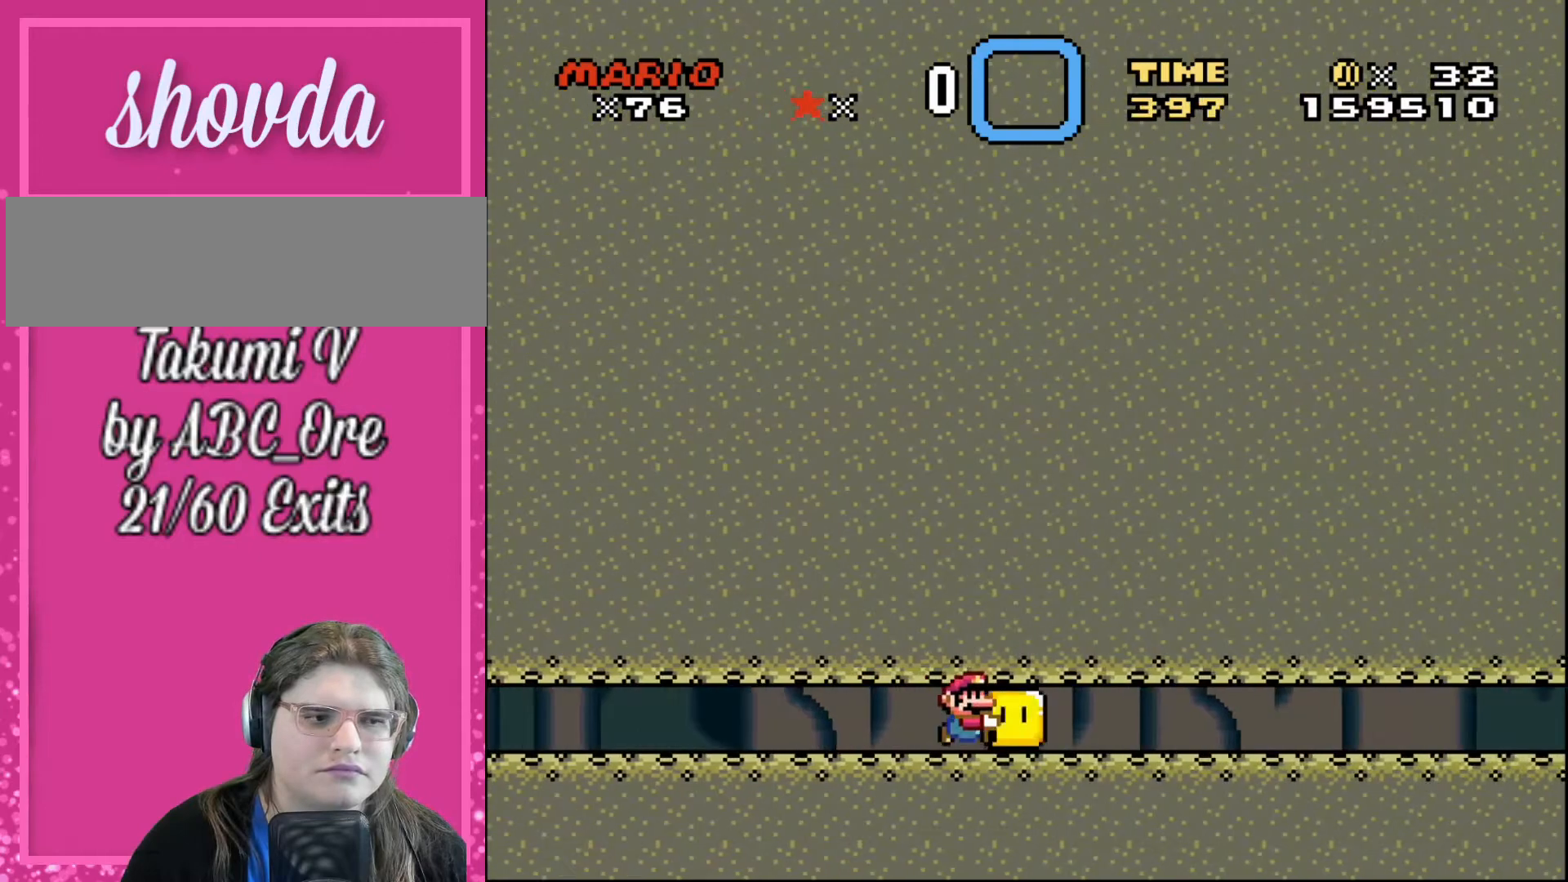
{"buttons": ["DPAD_RIGHT"], "events": []}
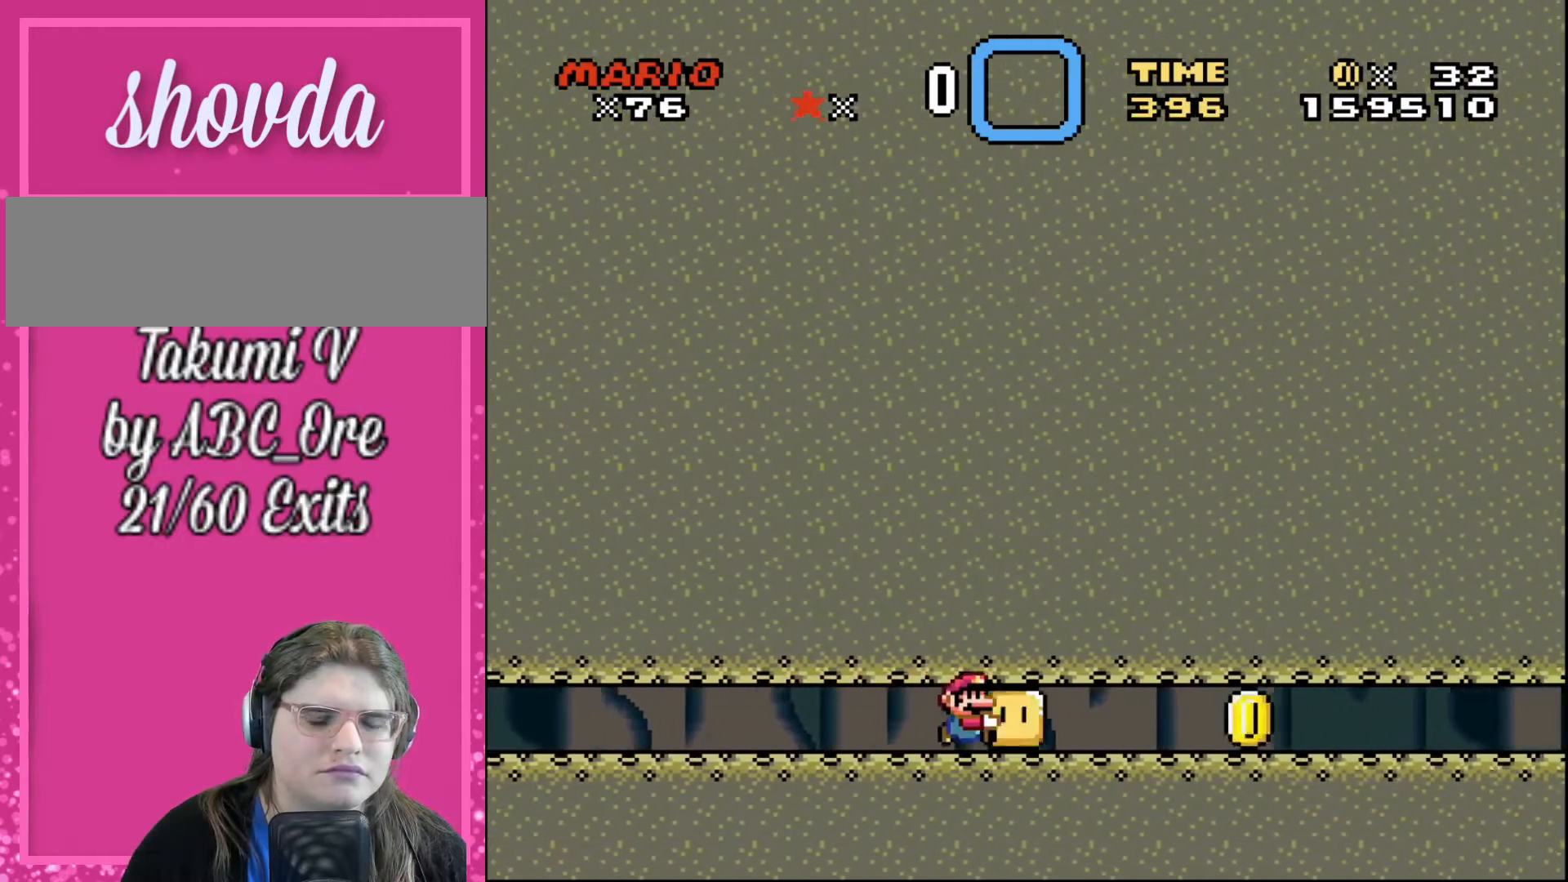
{"buttons": ["DPAD_RIGHT"], "events": []}
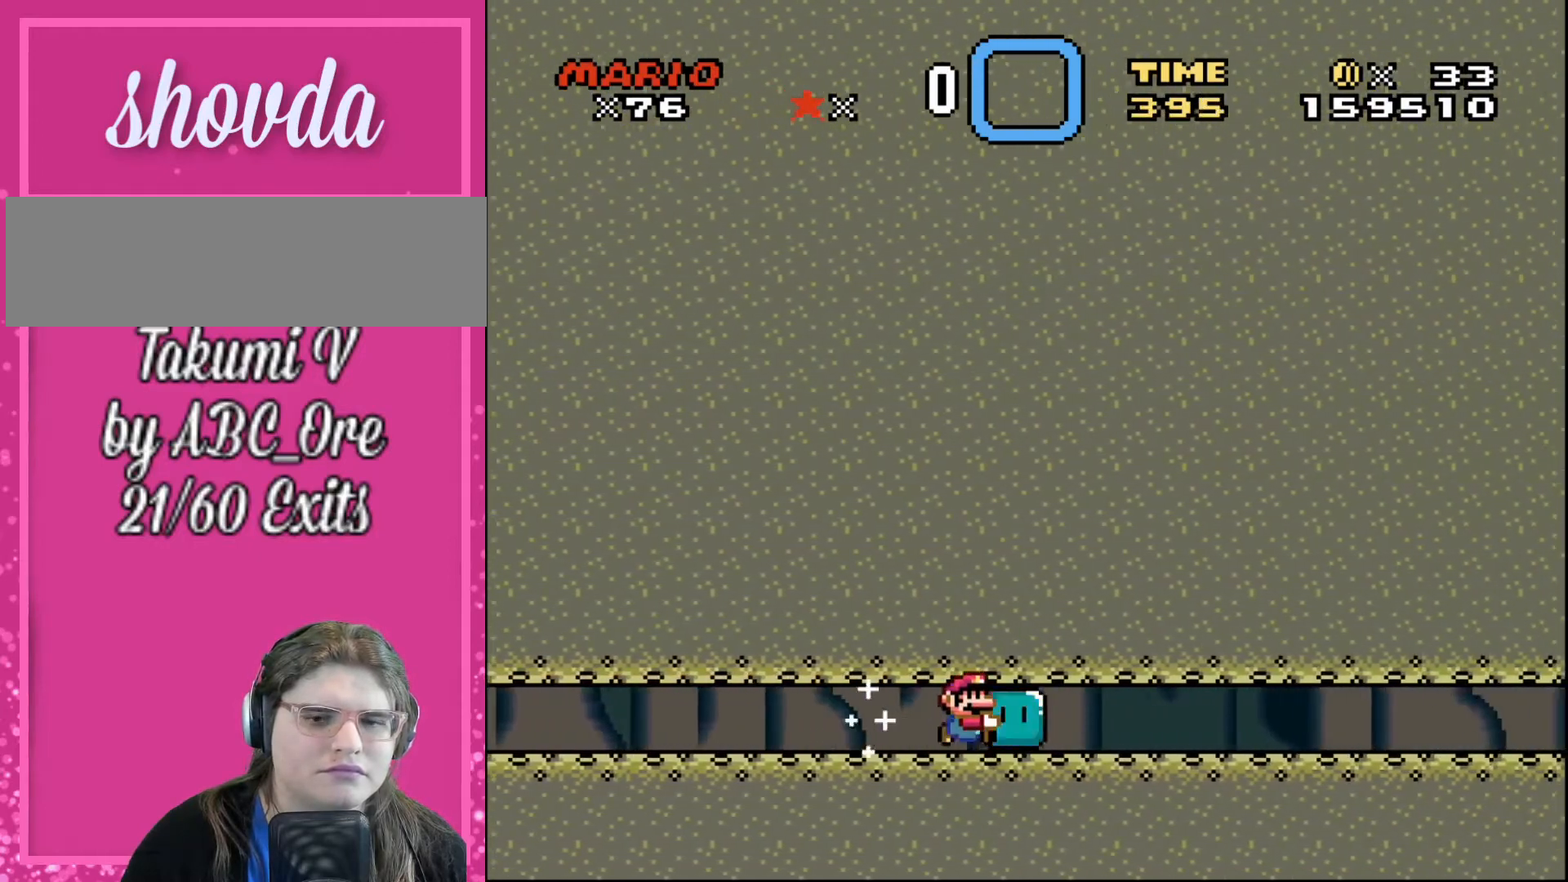
{"buttons": ["DPAD_RIGHT"], "events": []}
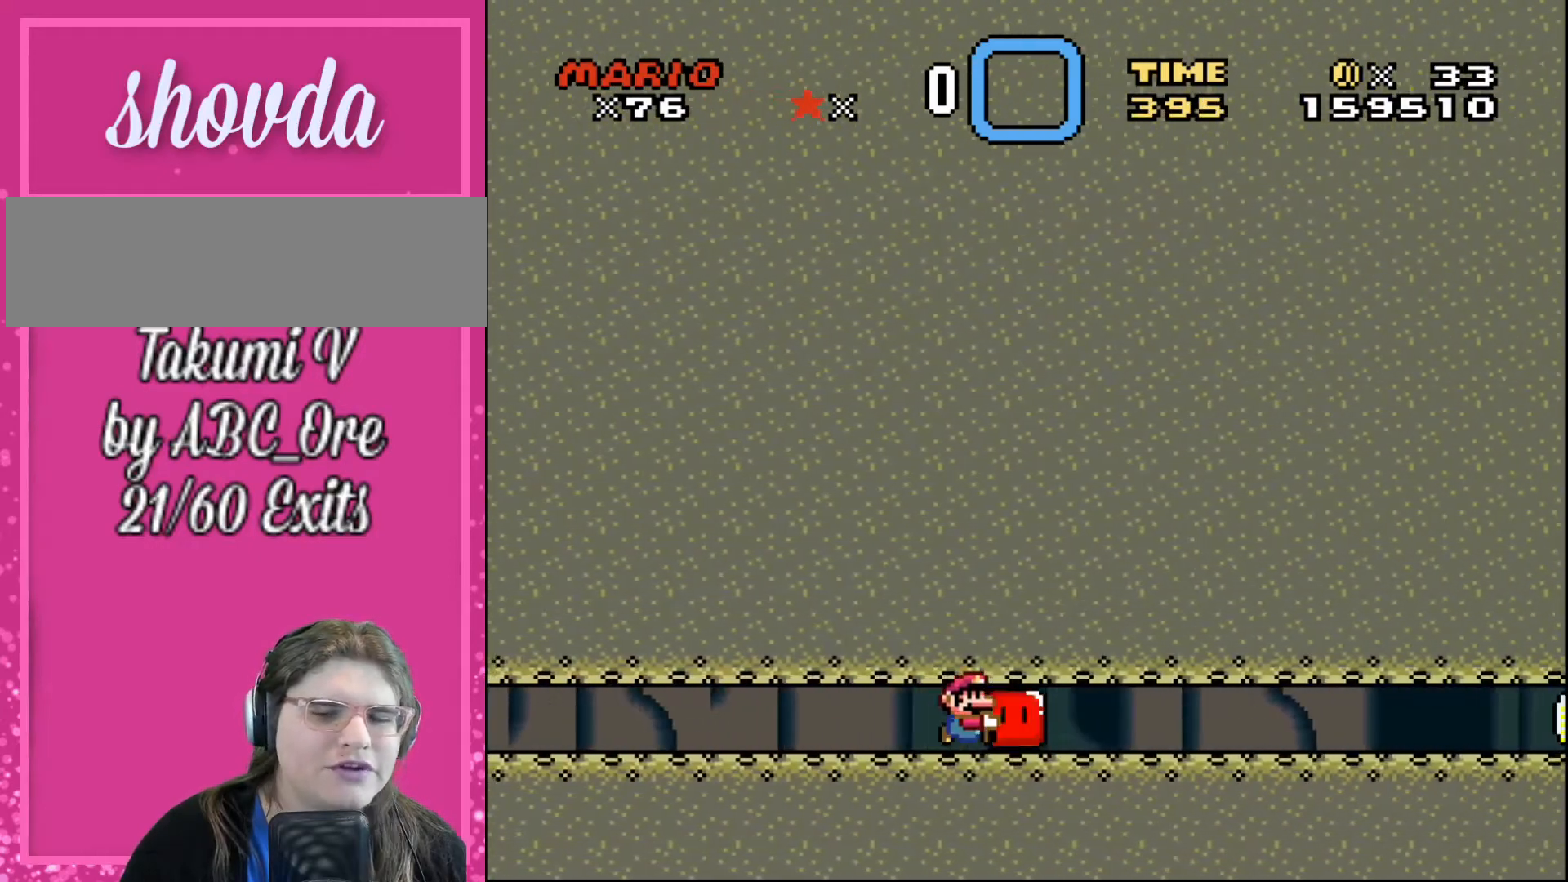
{"buttons": ["DPAD_RIGHT"], "events": []}
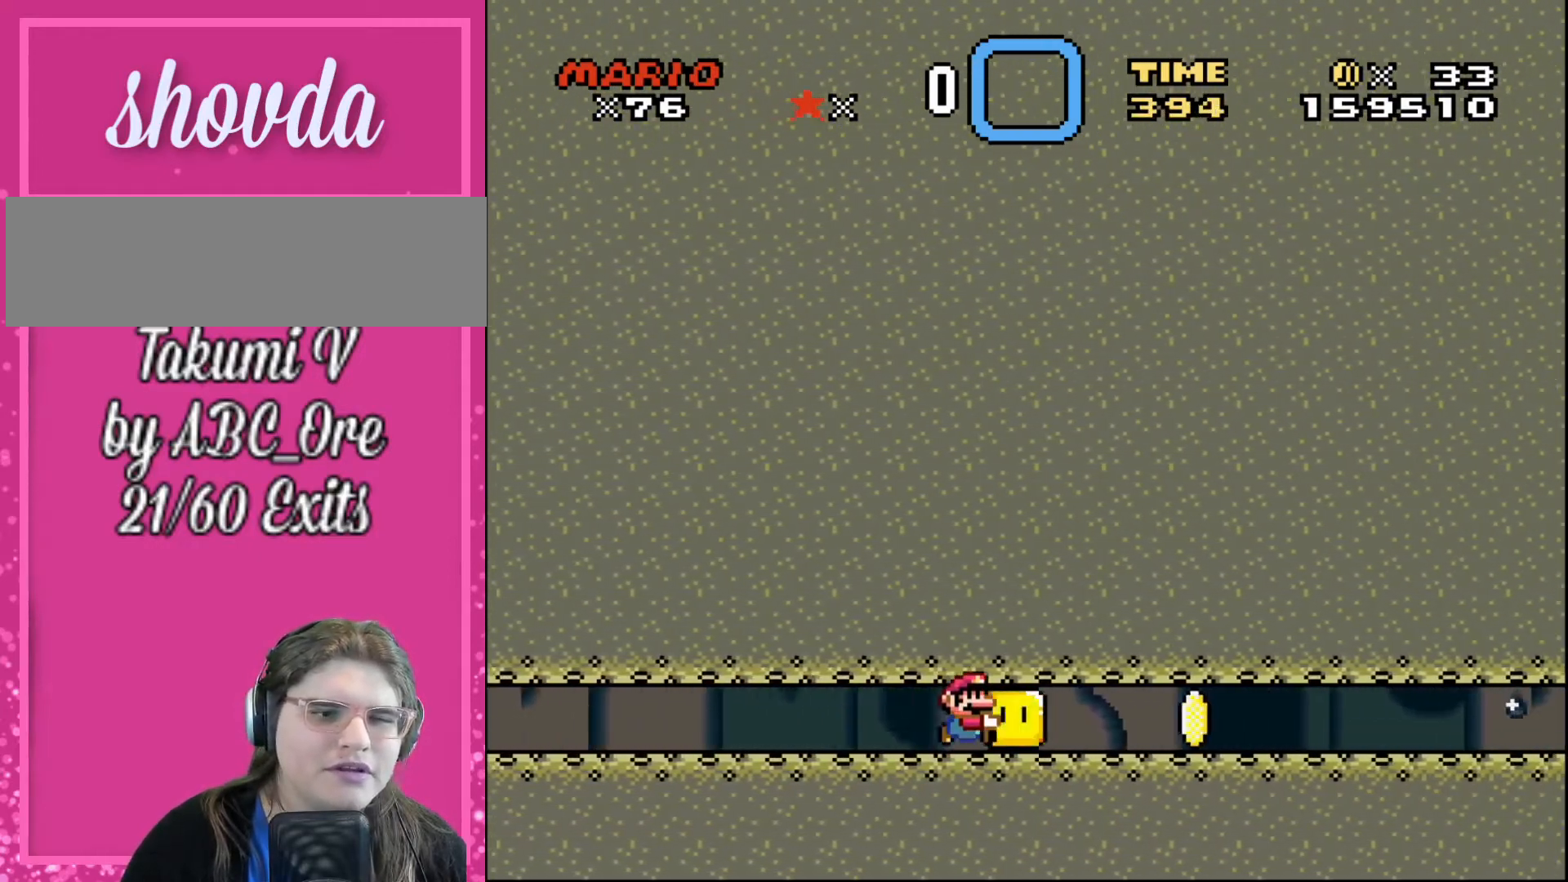
{"buttons": ["DPAD_RIGHT"], "events": []}
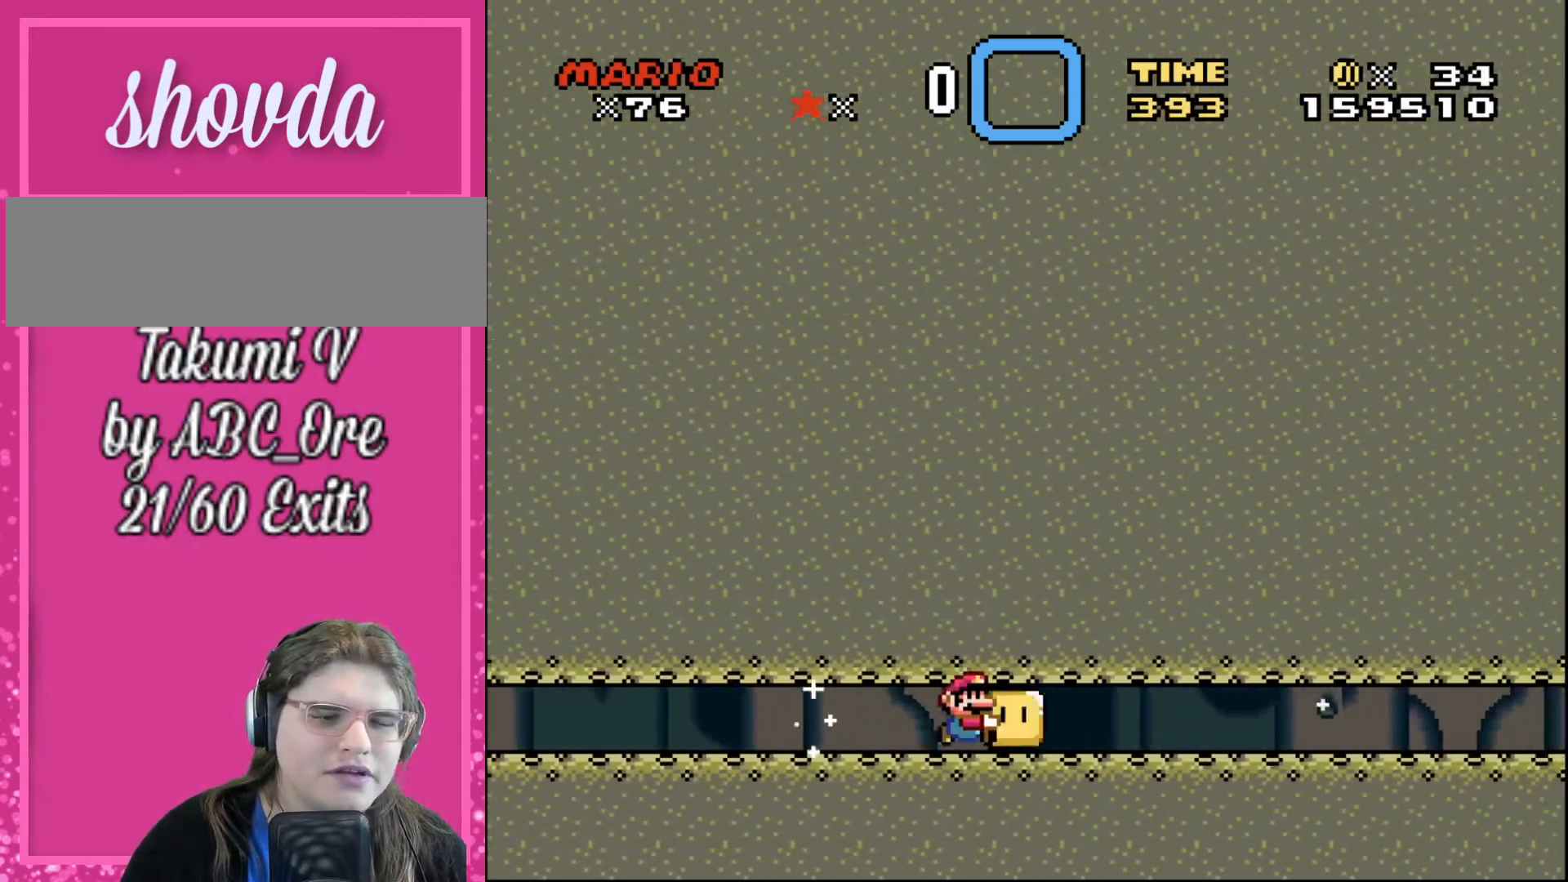
{"buttons": ["DPAD_RIGHT"], "events": []}
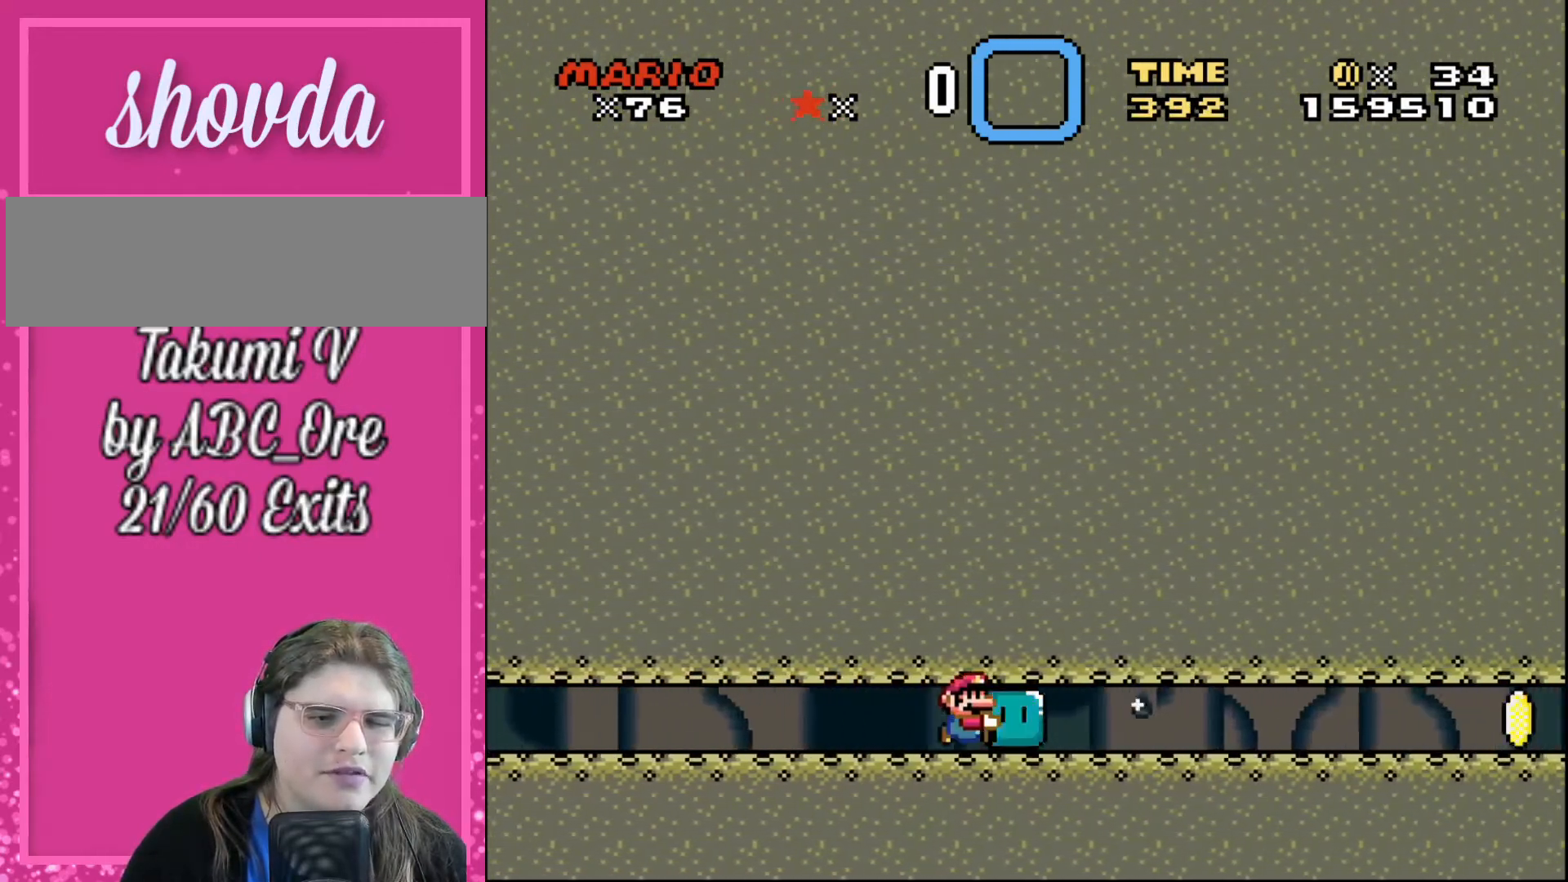
{"buttons": ["DPAD_RIGHT"], "events": []}
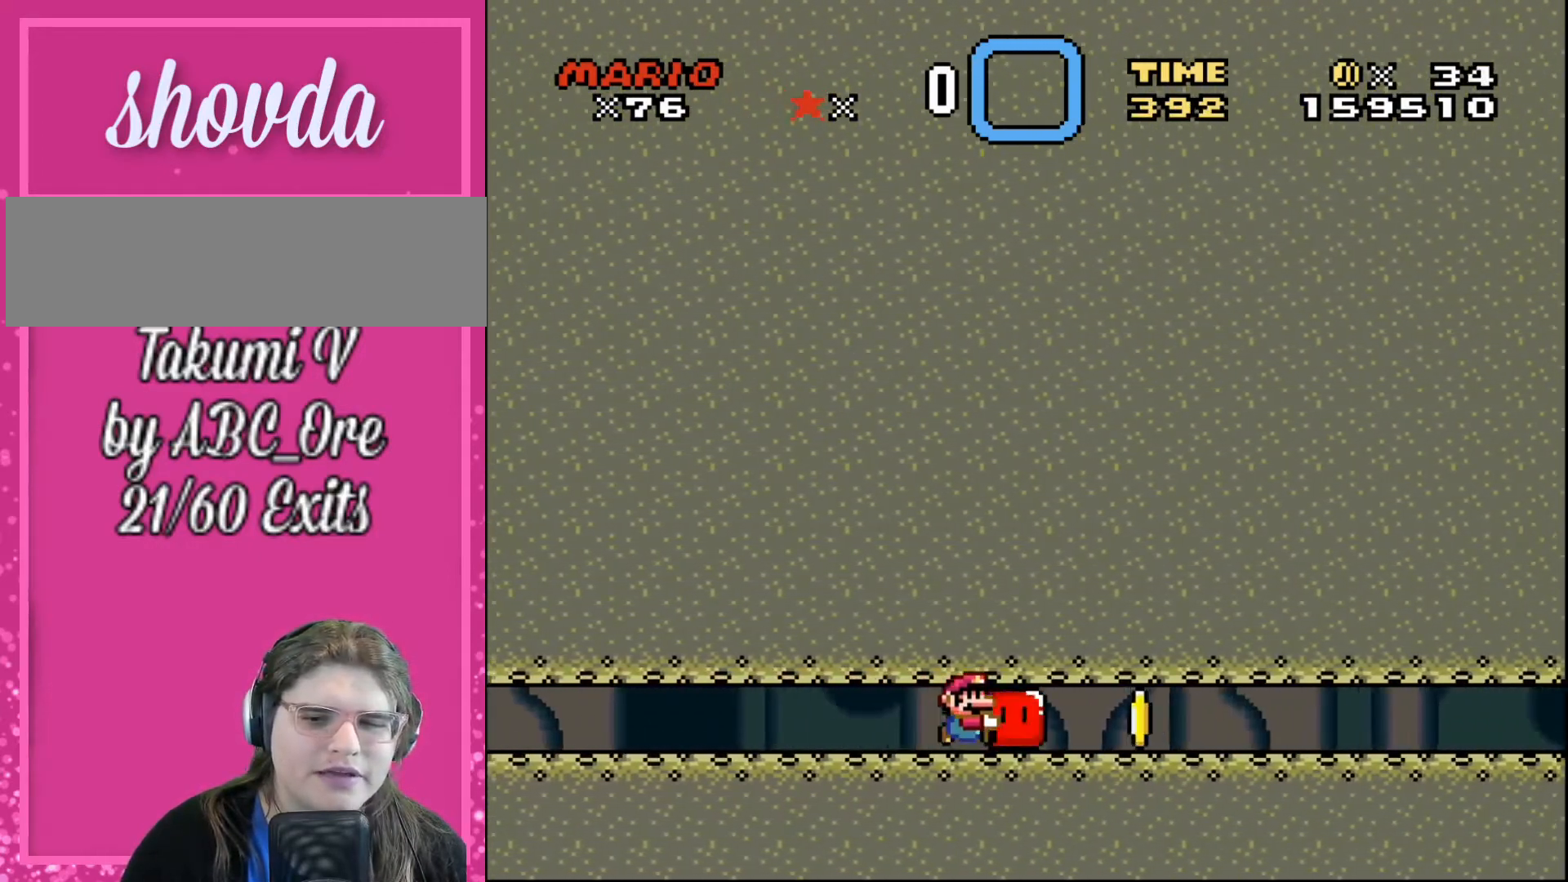
{"buttons": ["DPAD_RIGHT"], "events": []}
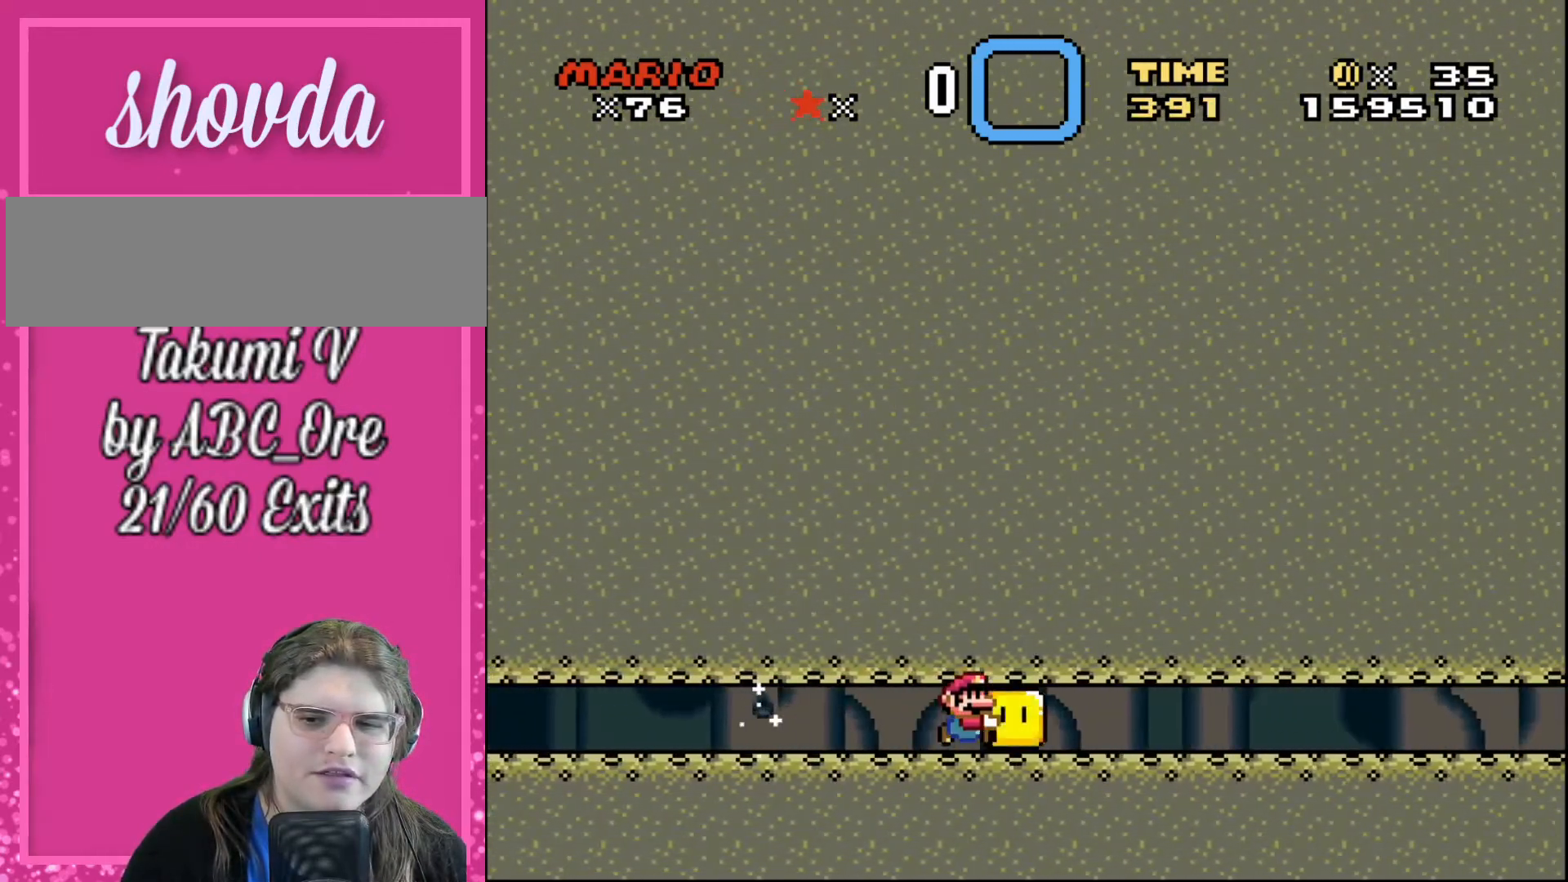
{"buttons": ["DPAD_RIGHT"], "events": []}
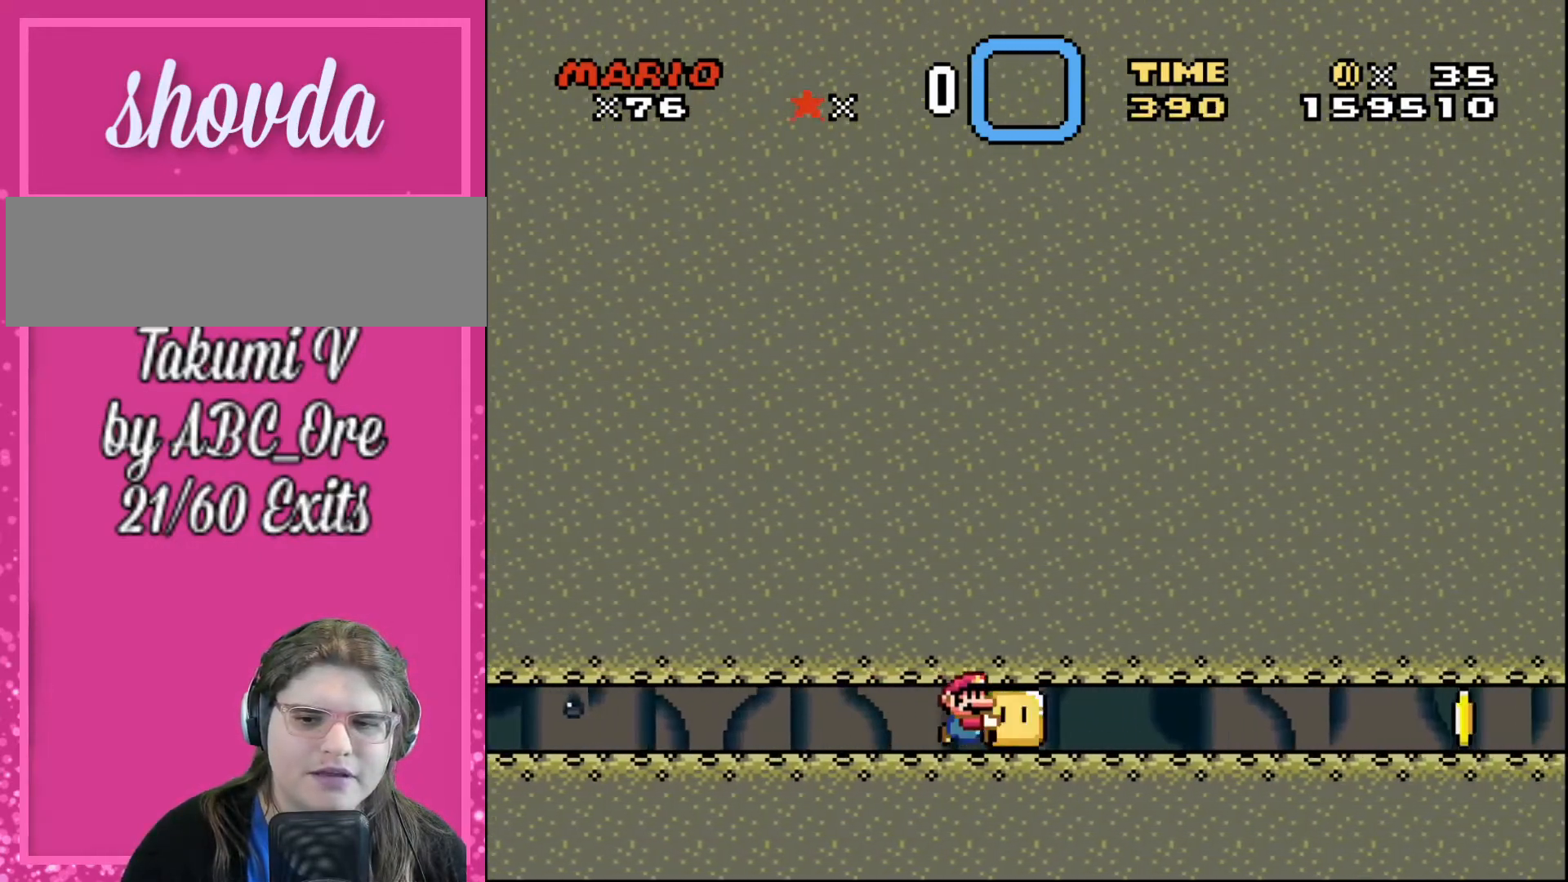
{"buttons": ["DPAD_RIGHT"], "events": []}
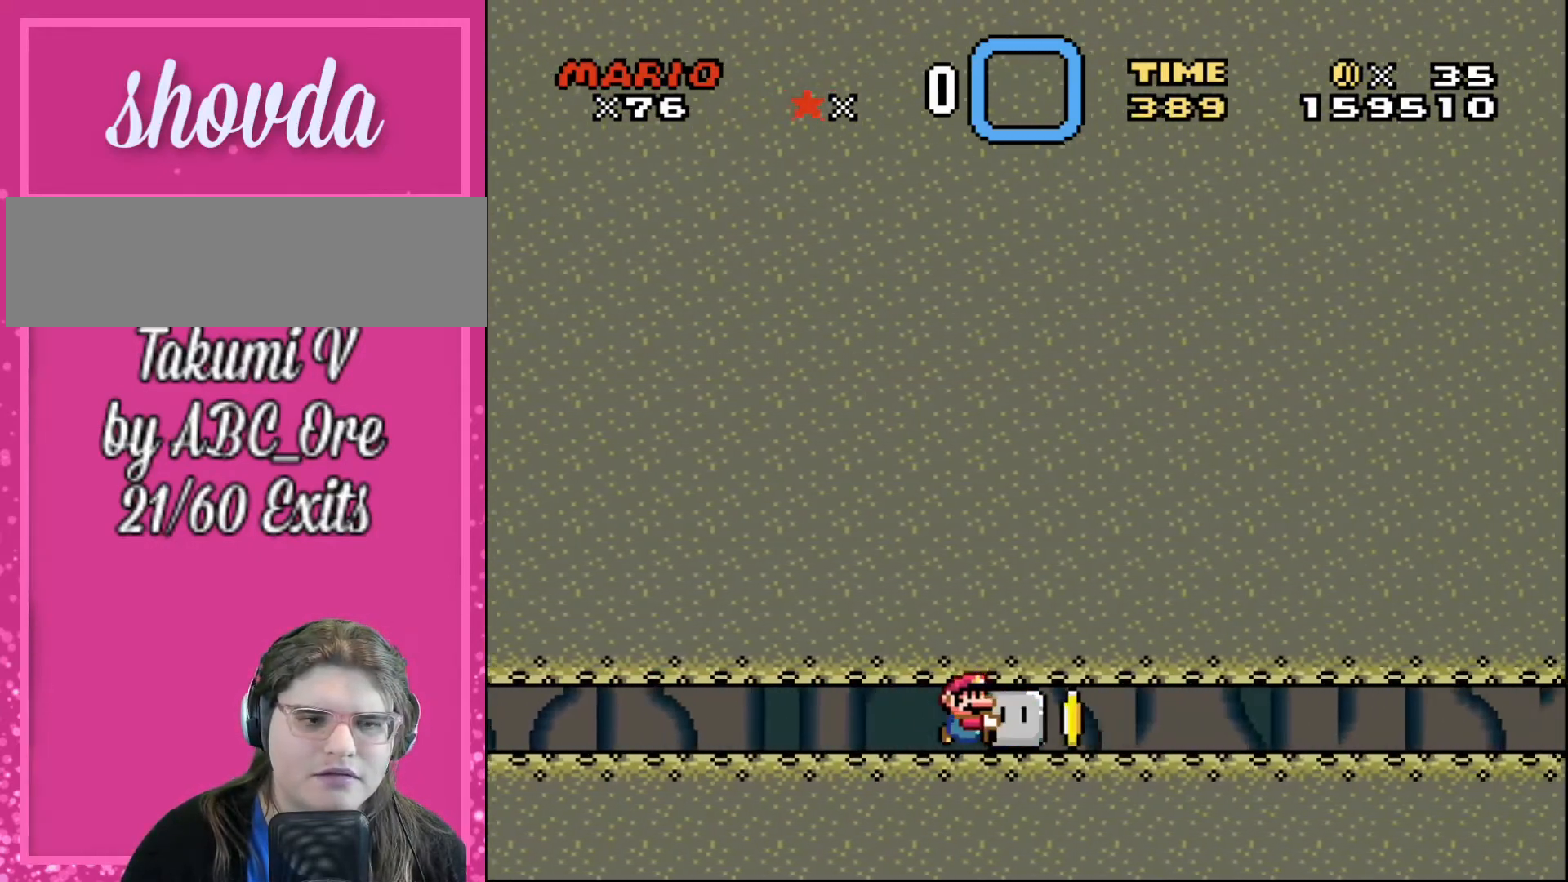
{"buttons": ["DPAD_RIGHT"], "events": []}
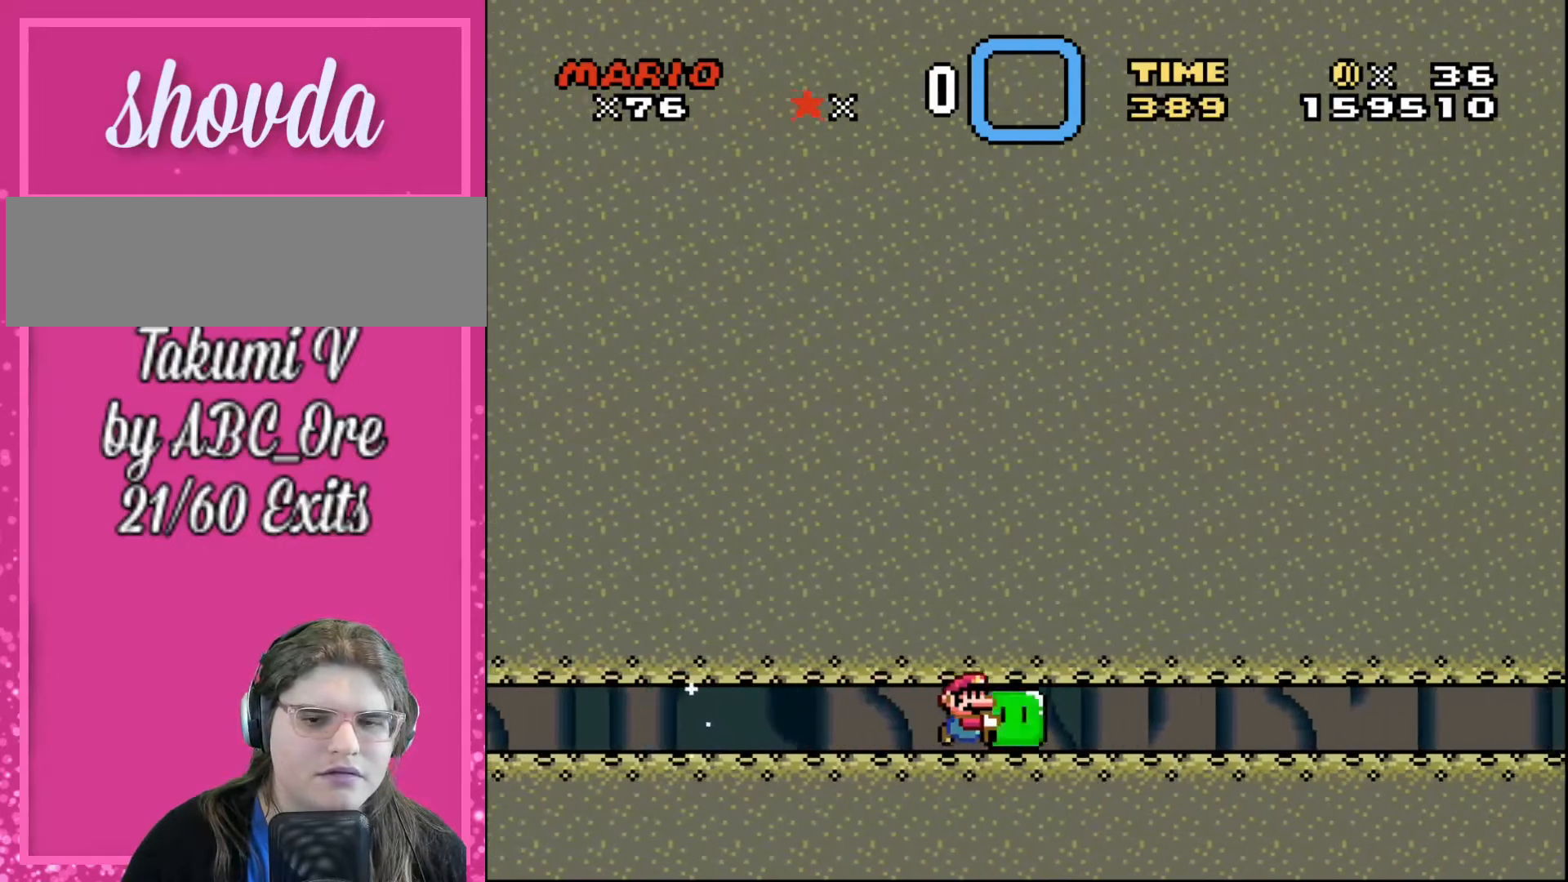
{"buttons": ["DPAD_RIGHT"], "events": []}
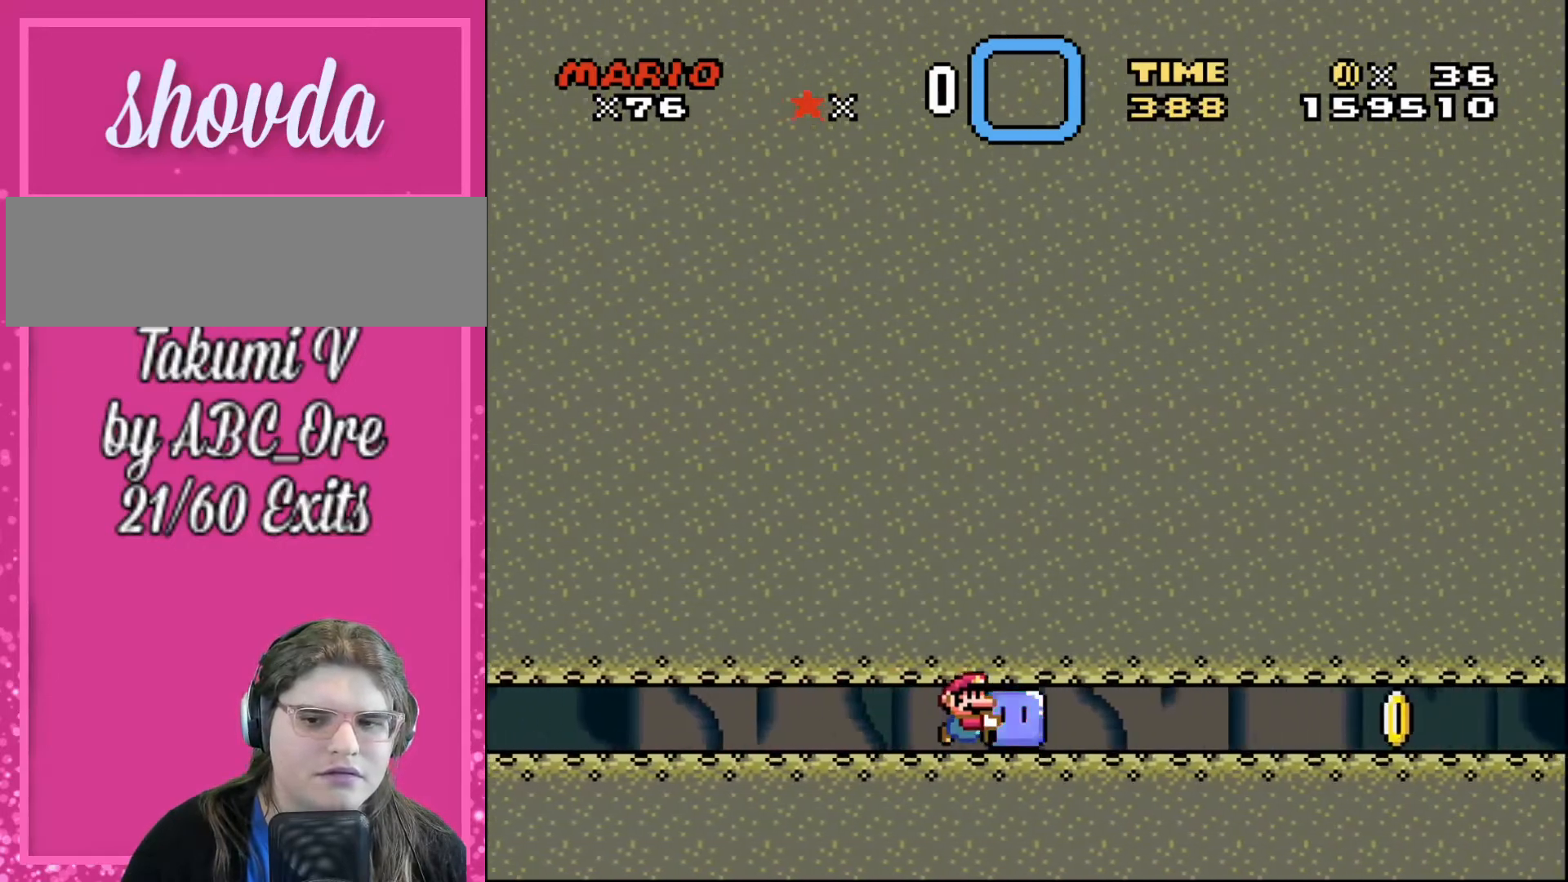
{"buttons": ["DPAD_RIGHT"], "events": []}
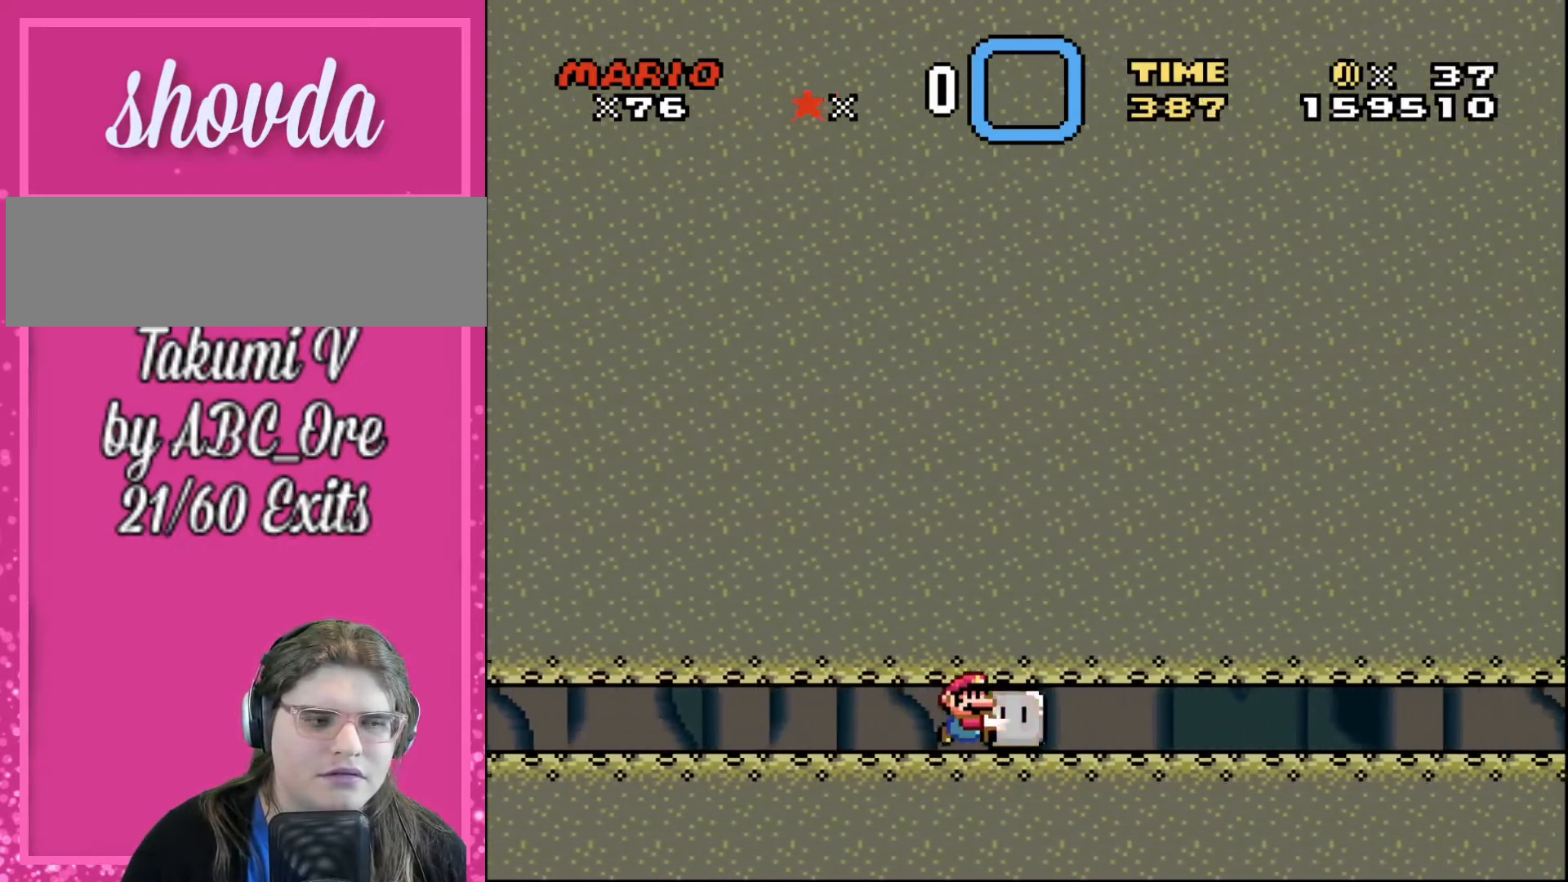
{"buttons": ["DPAD_RIGHT"], "events": []}
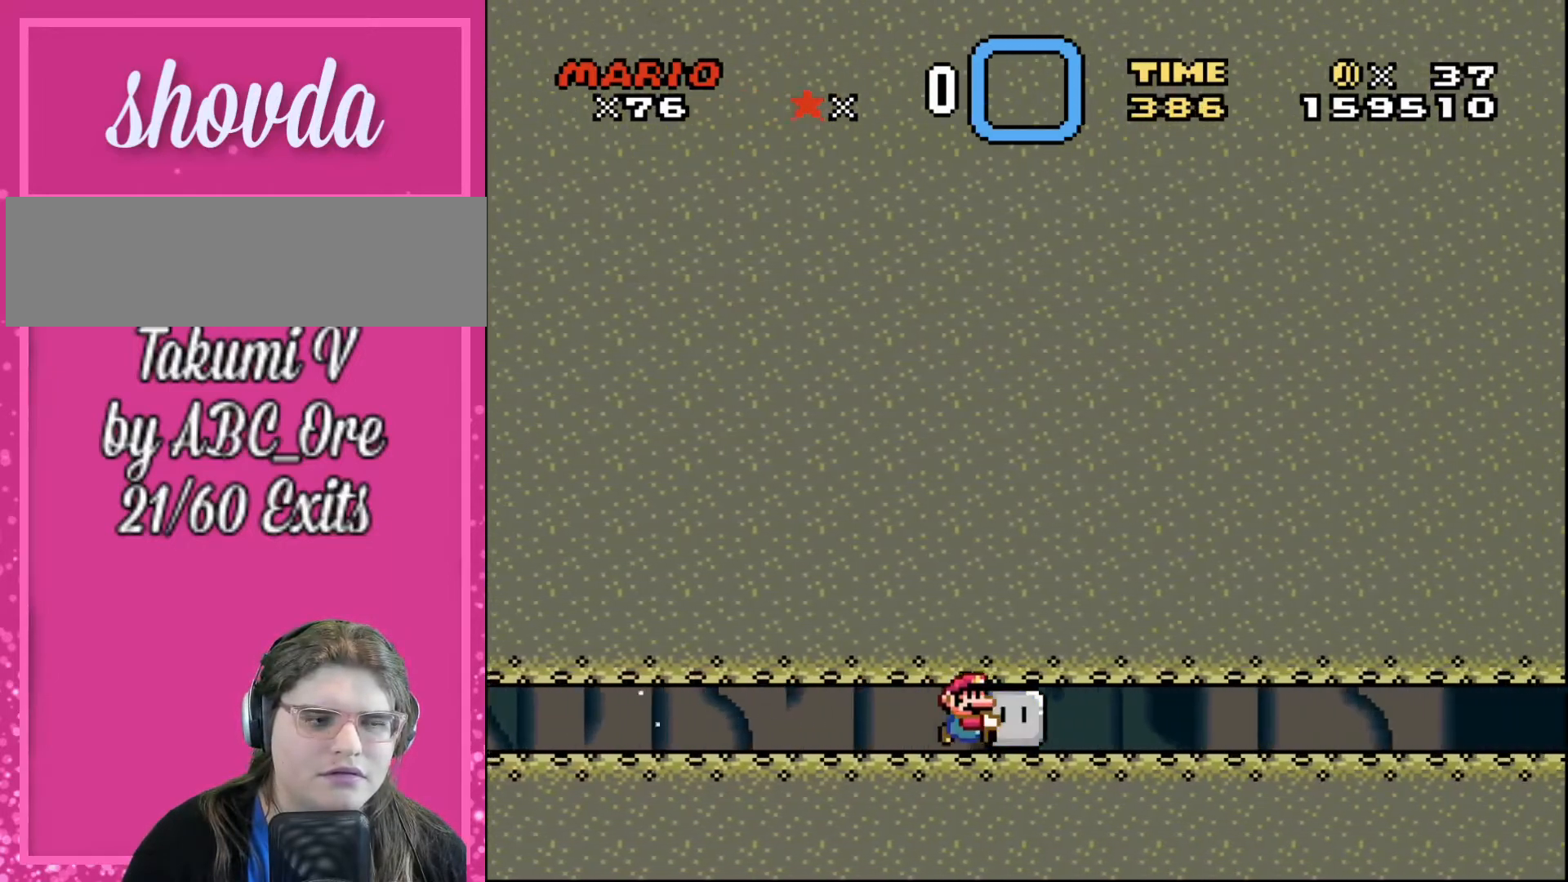
{"buttons": ["DPAD_RIGHT"], "events": []}
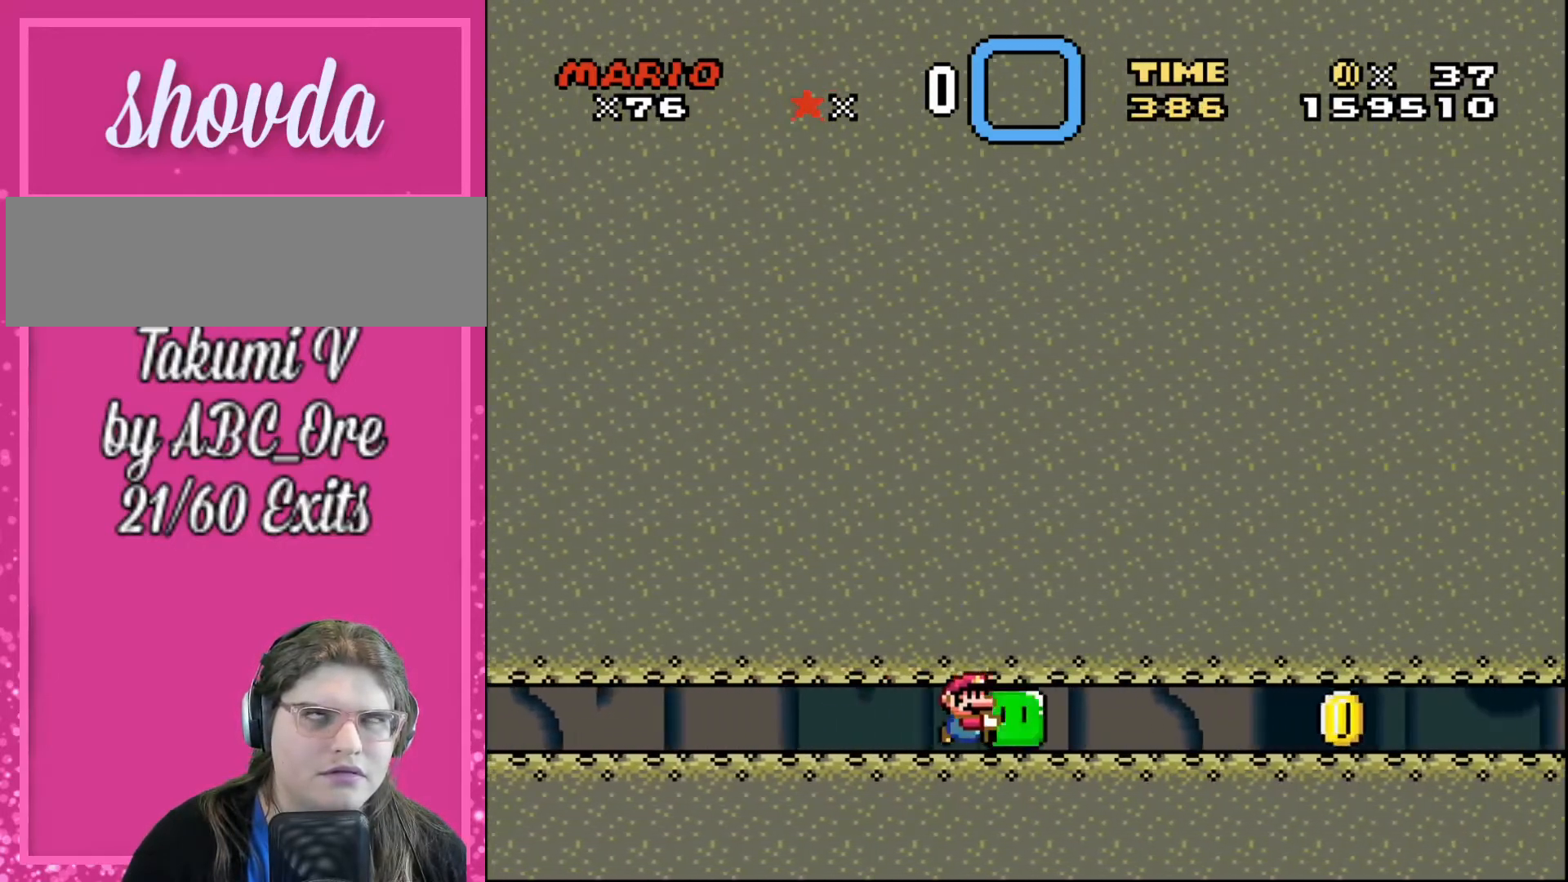
{"buttons": ["DPAD_RIGHT"], "events": []}
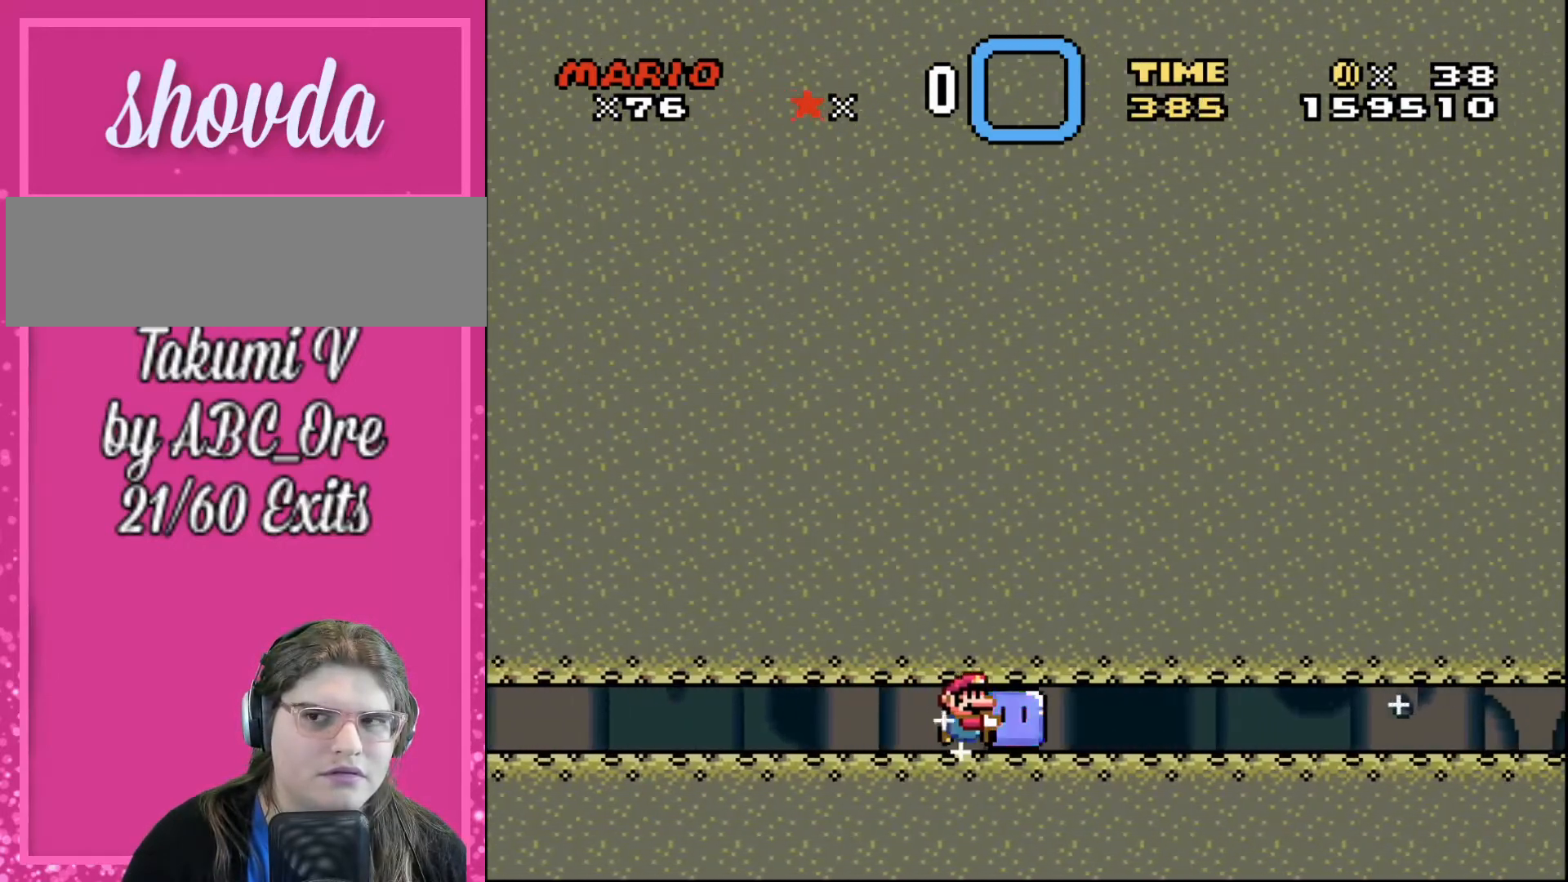
{"buttons": ["DPAD_RIGHT"], "events": []}
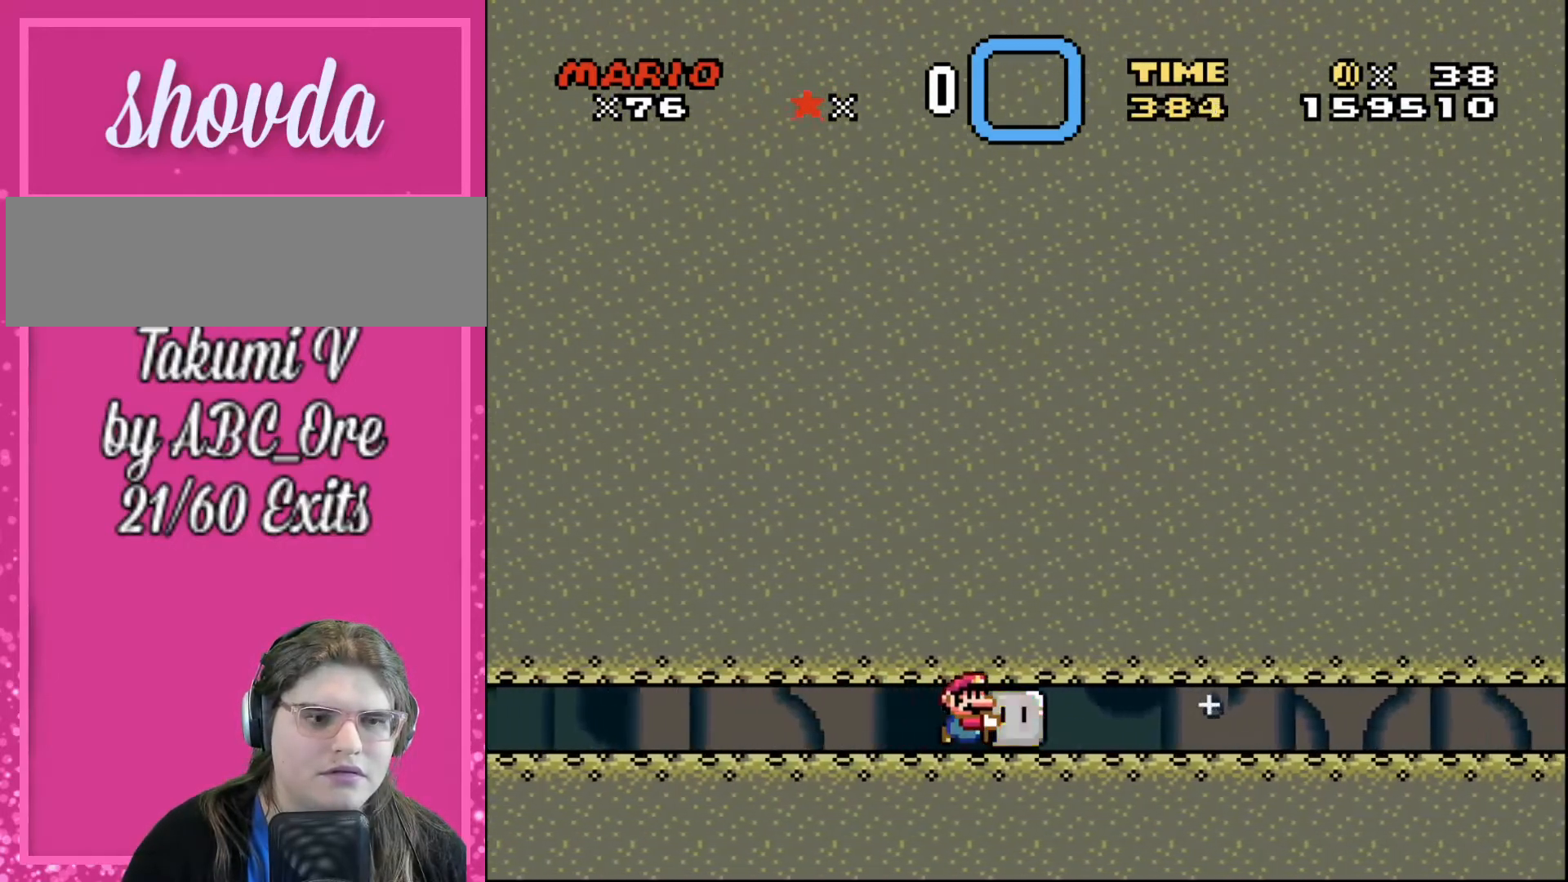
{"buttons": ["DPAD_RIGHT"], "events": []}
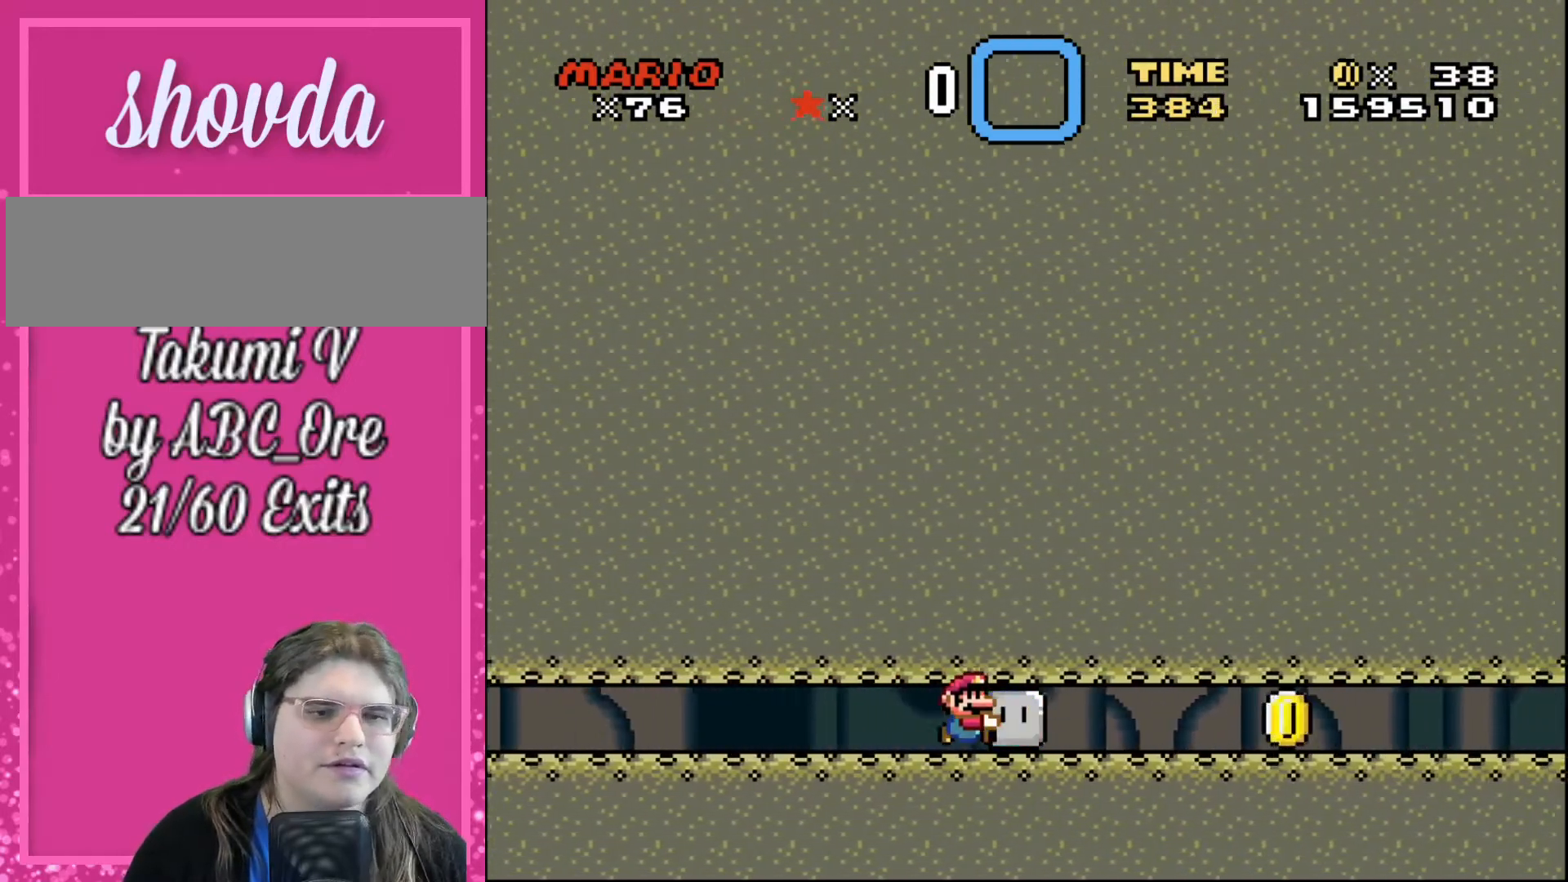
{"buttons": ["DPAD_RIGHT"], "events": []}
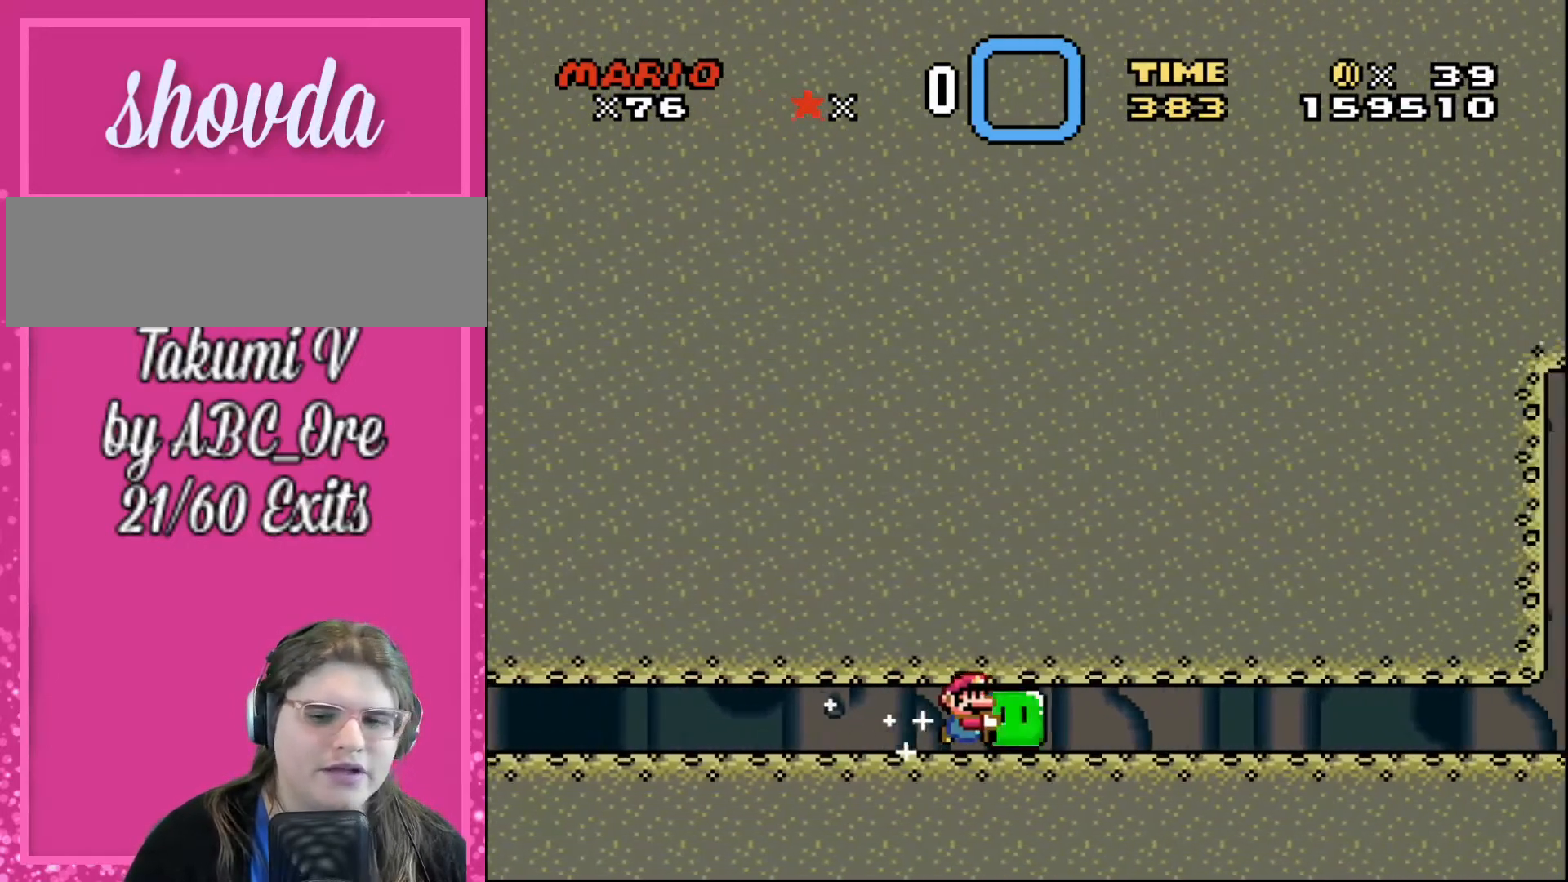
{"buttons": ["DPAD_RIGHT"], "events": []}